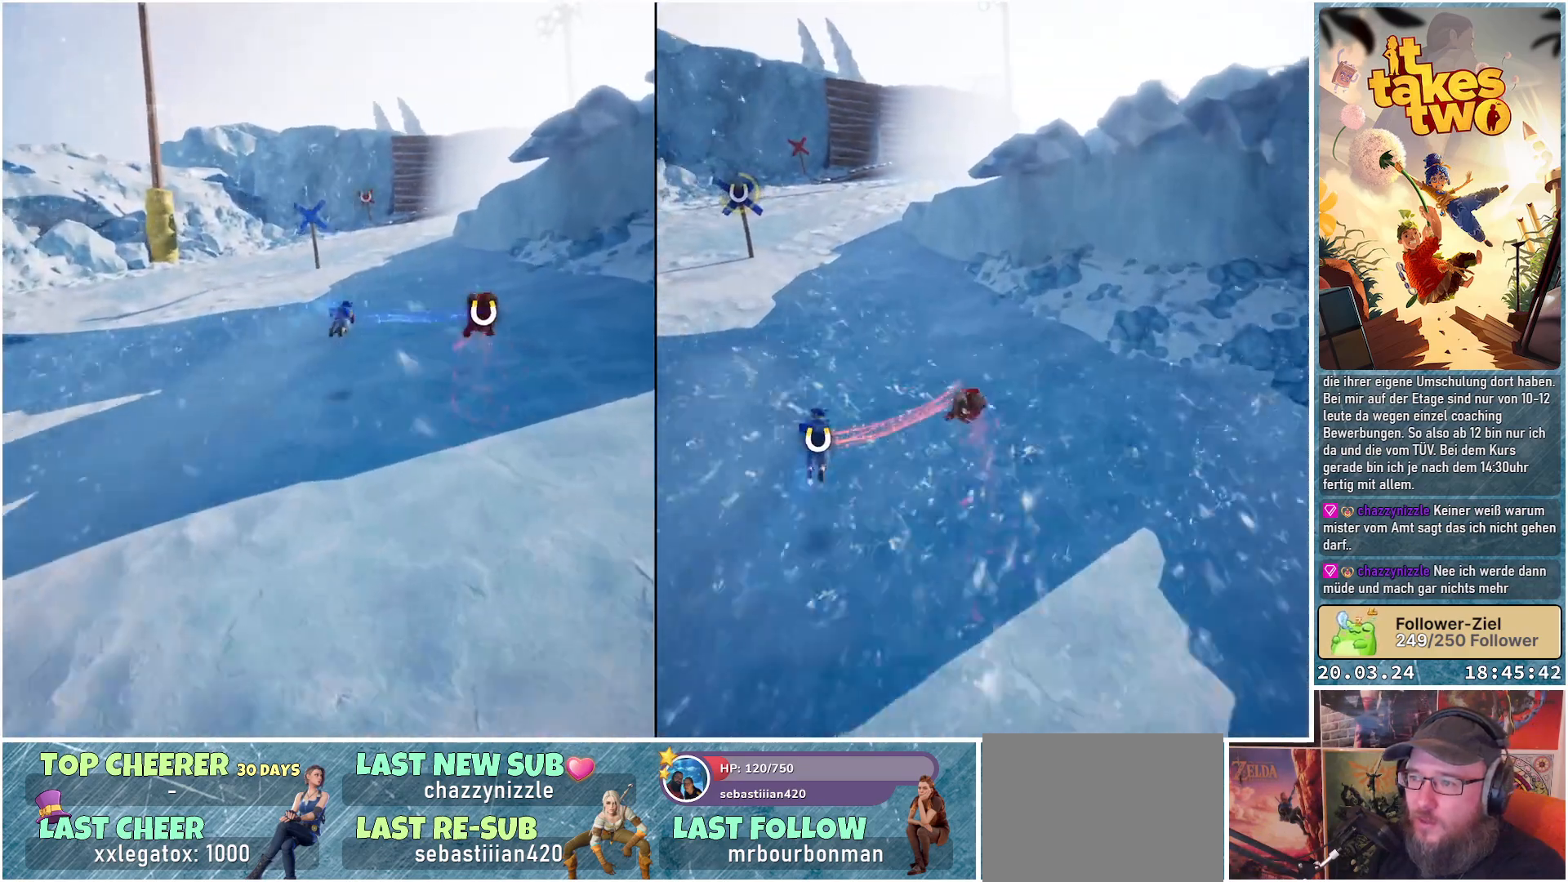
Gameplay with a controller (Xbox layout); each line is a JSON object with the inputs held at the frame after it. "events" lists button and stick changes between this image and that frame as [ms after this image, input, new state], when the widget could be followed in between. Not read: R3.
{"buttons": ["A", "X"], "left_stick": "up", "right_stick": "center", "events": [[250, "A", "down"], [383, "X", "down"]]}
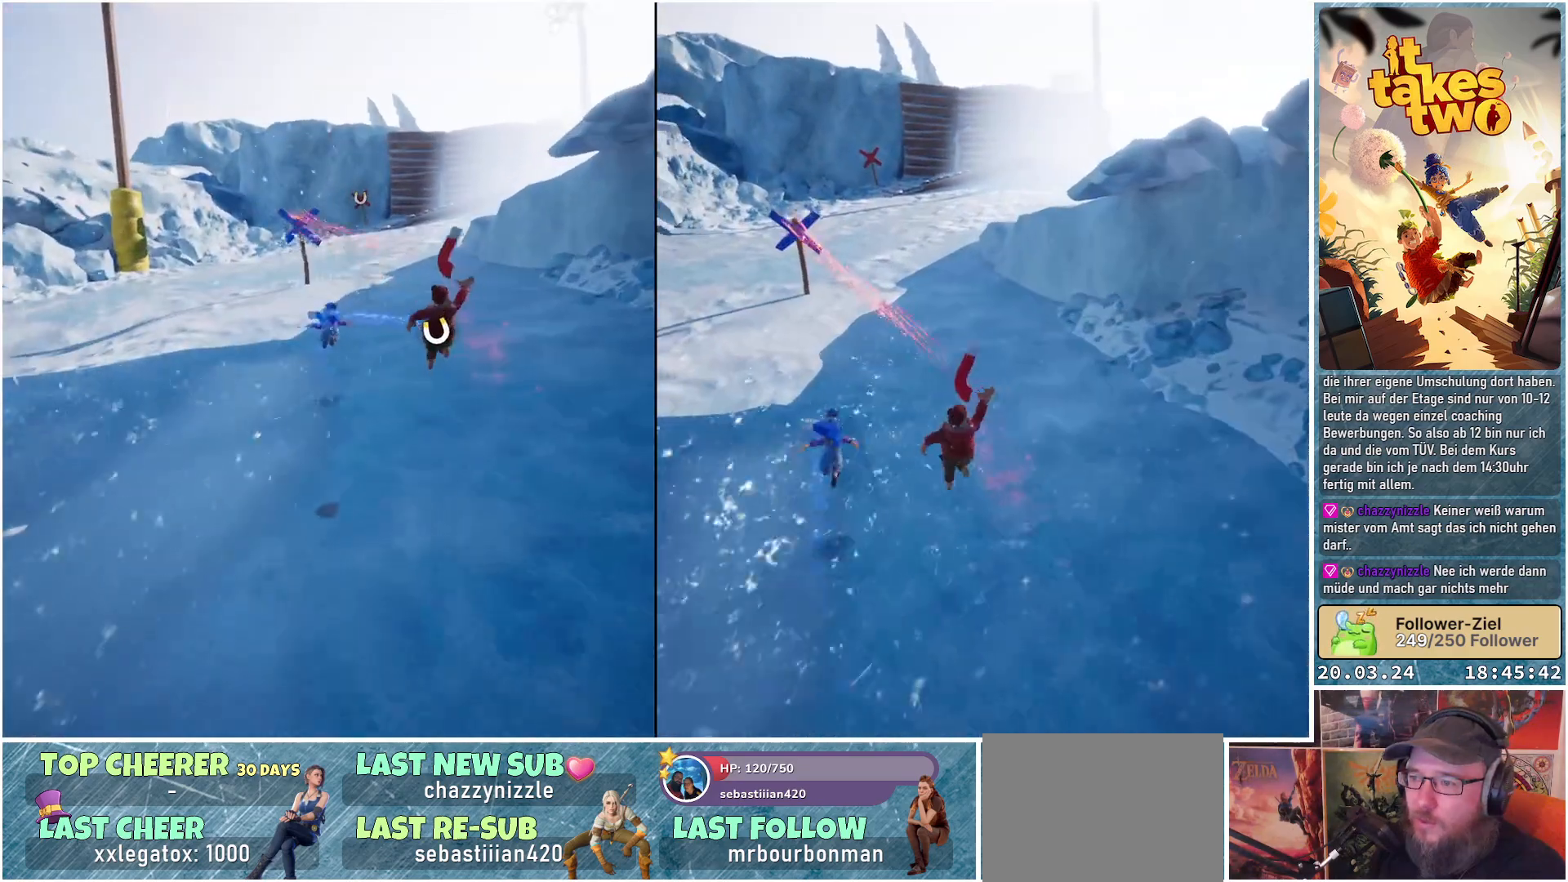
{"buttons": ["A"], "left_stick": "up", "right_stick": "center", "events": [[83, "X", "up"], [150, "A", "up"], [383, "A", "down"]]}
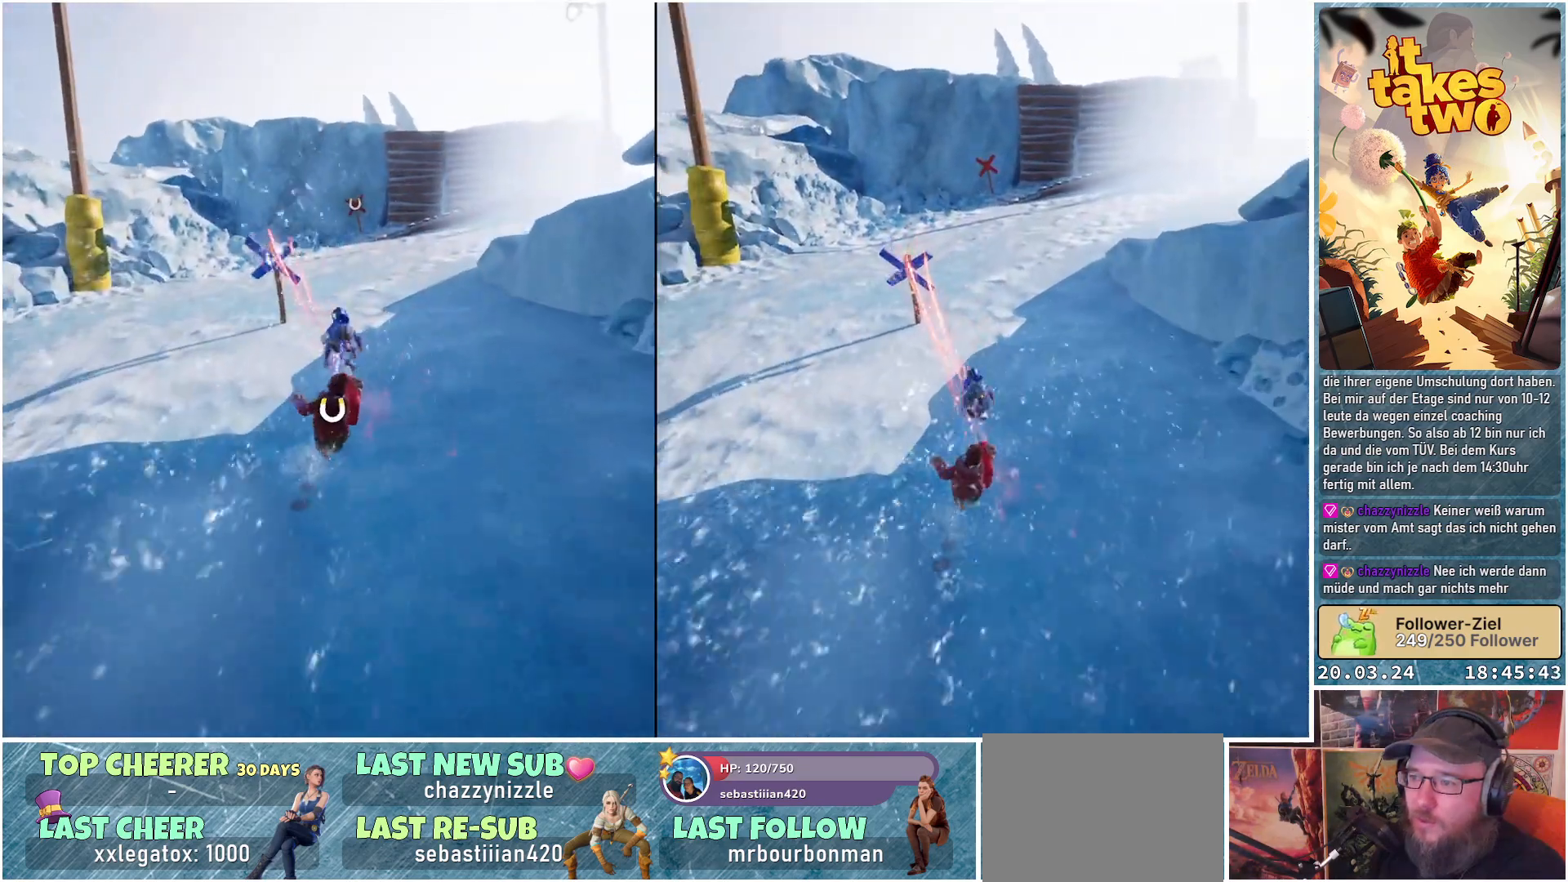
{"buttons": [], "left_stick": "up", "right_stick": "center", "events": [[33, "X", "down"], [217, "X", "up"], [250, "A", "up"]]}
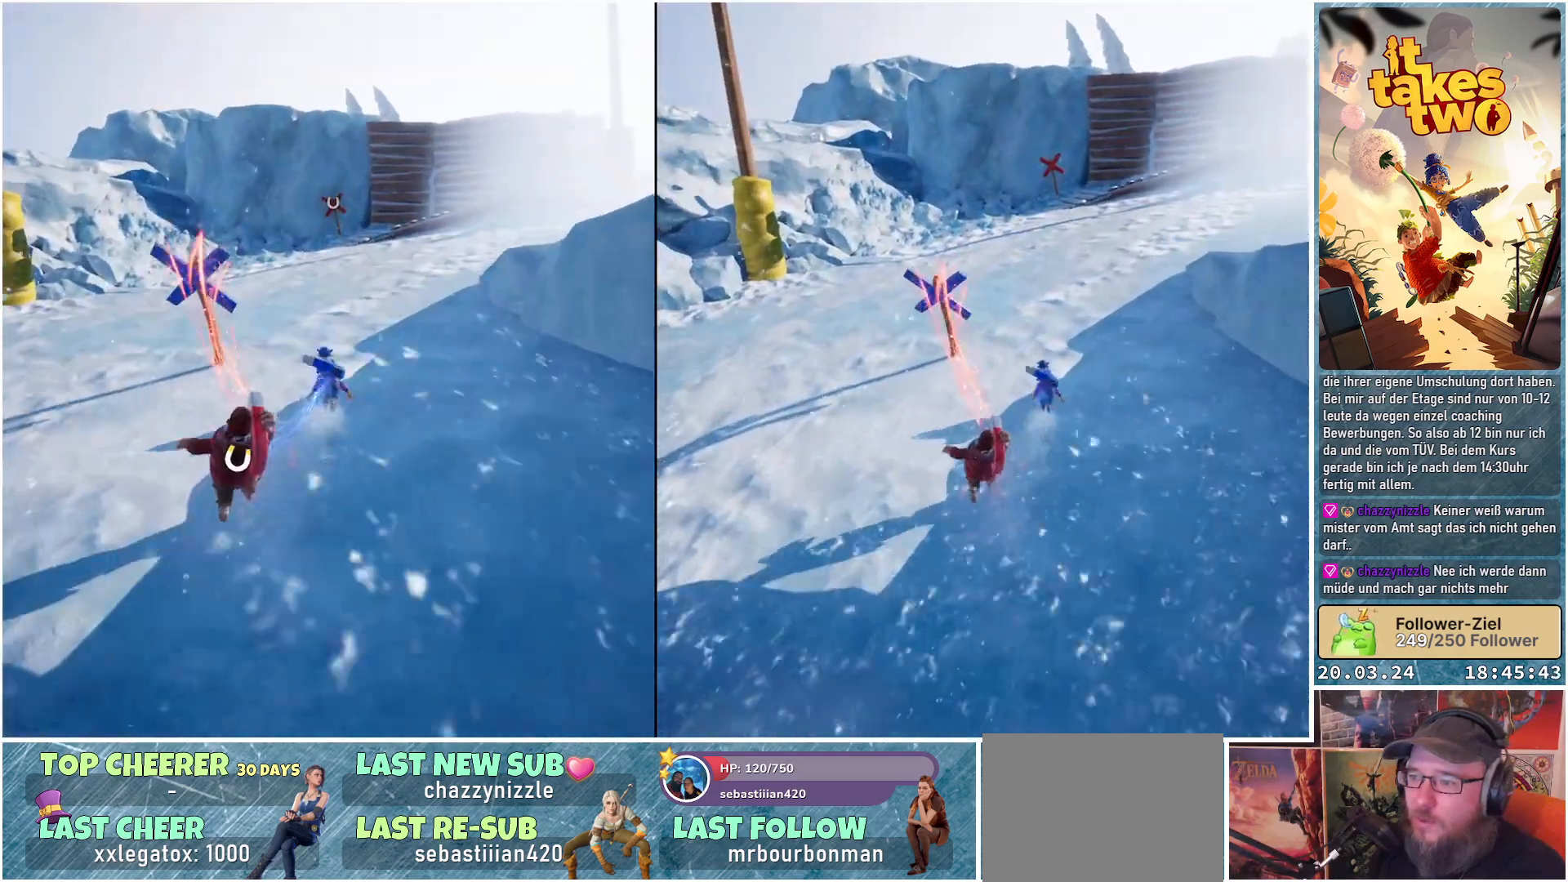
{"buttons": [], "left_stick": "up", "right_stick": "center", "events": [[33, "A", "down"], [183, "X", "down"], [383, "X", "up"], [450, "A", "up"]]}
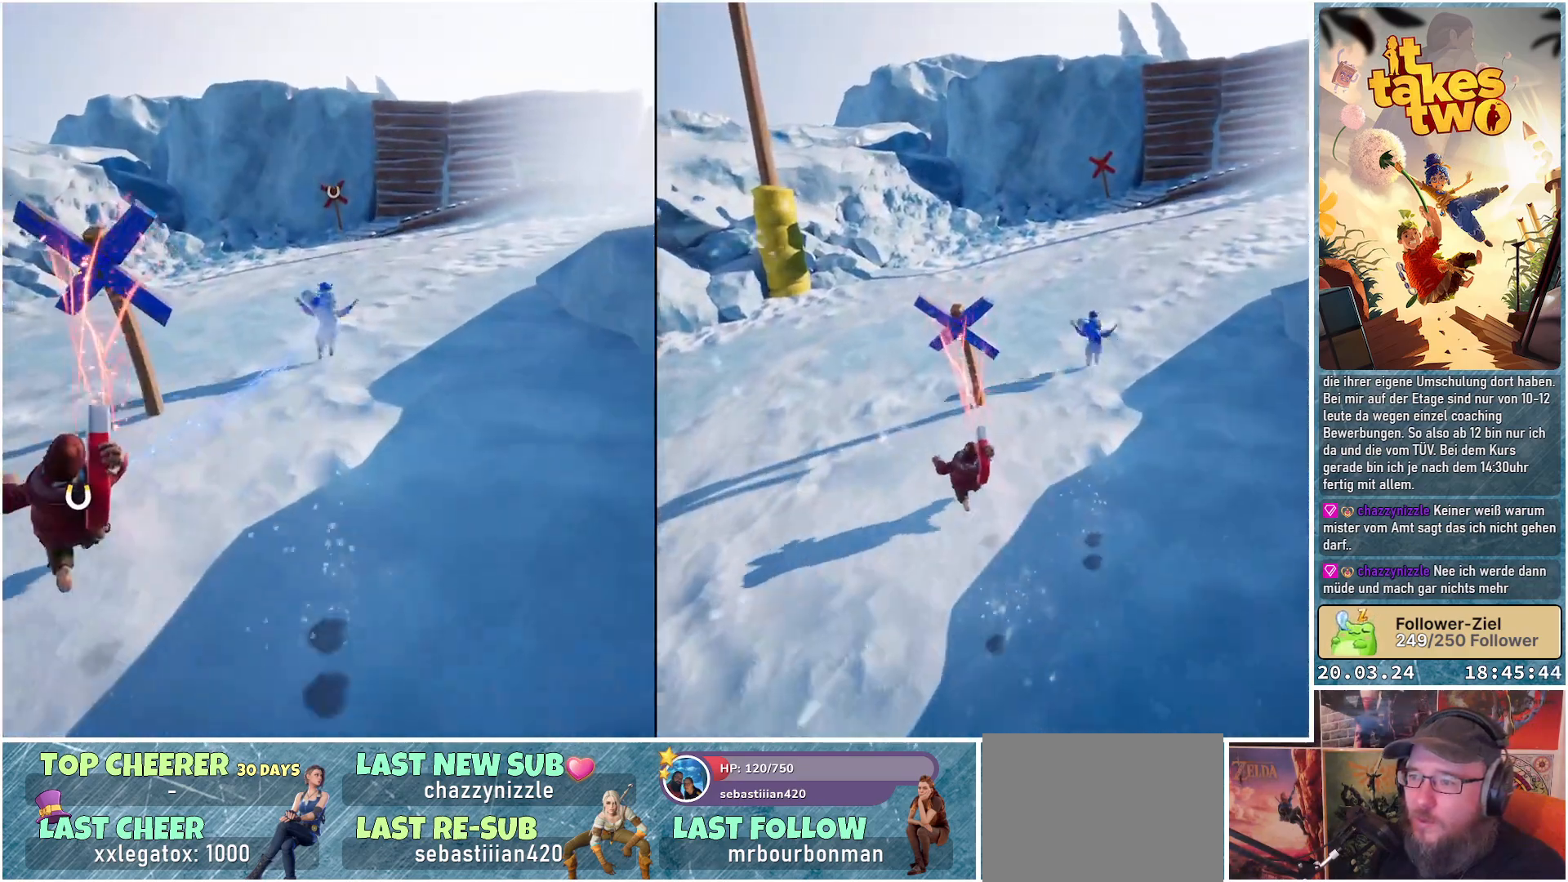
{"buttons": ["A", "X"], "left_stick": "up", "right_stick": "center", "events": [[100, "A", "down"], [317, "X", "down"]]}
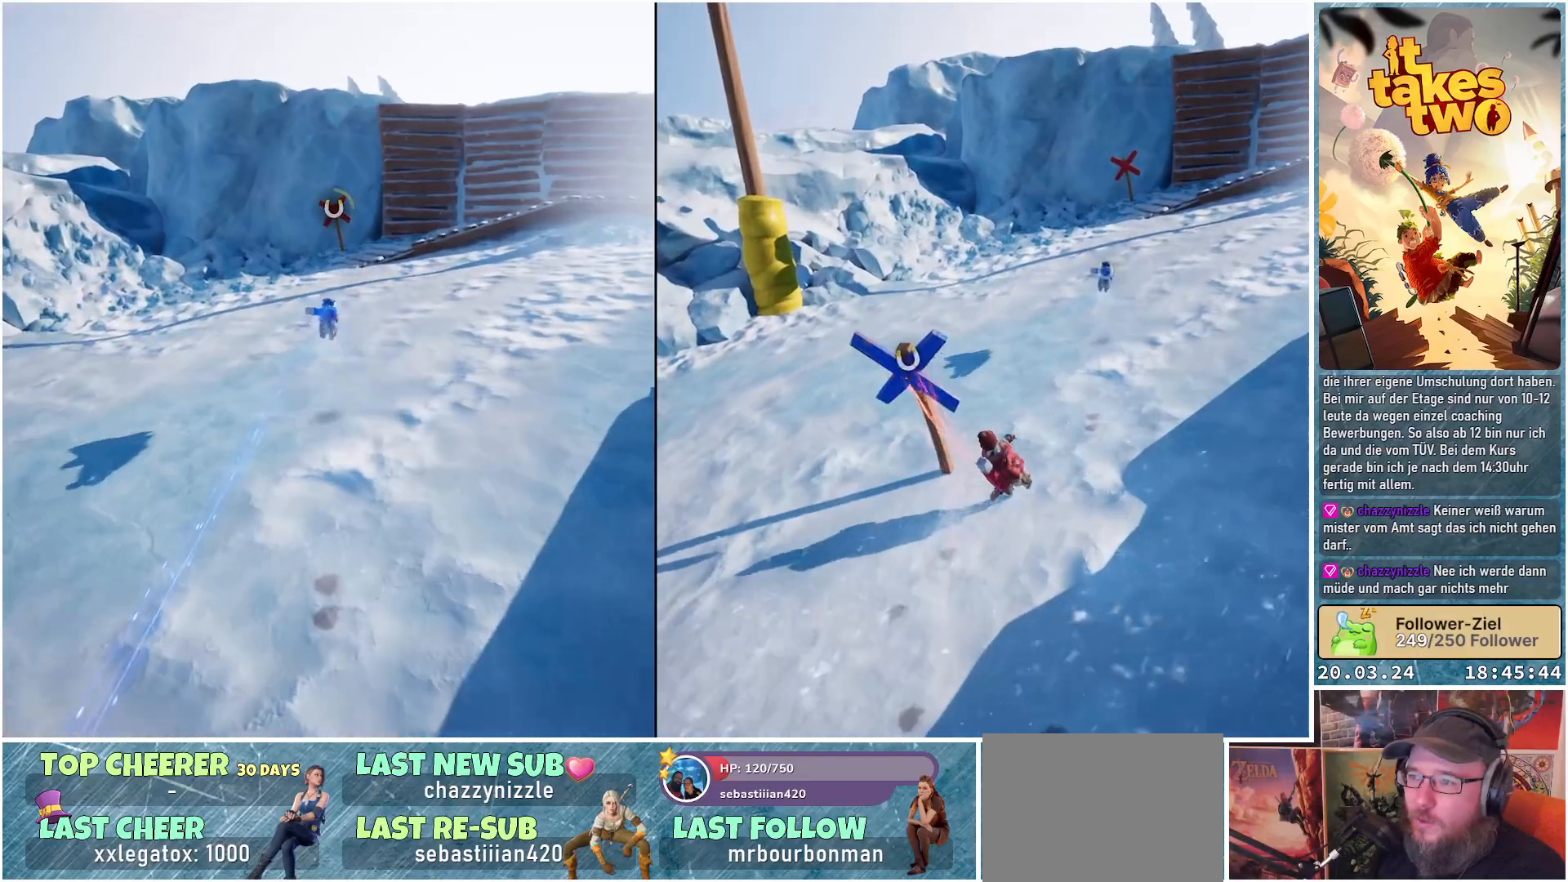
{"buttons": ["A", "X"], "left_stick": "up", "right_stick": "center", "events": [[17, "X", "up"], [33, "A", "up"], [267, "A", "down"], [367, "X", "down"]]}
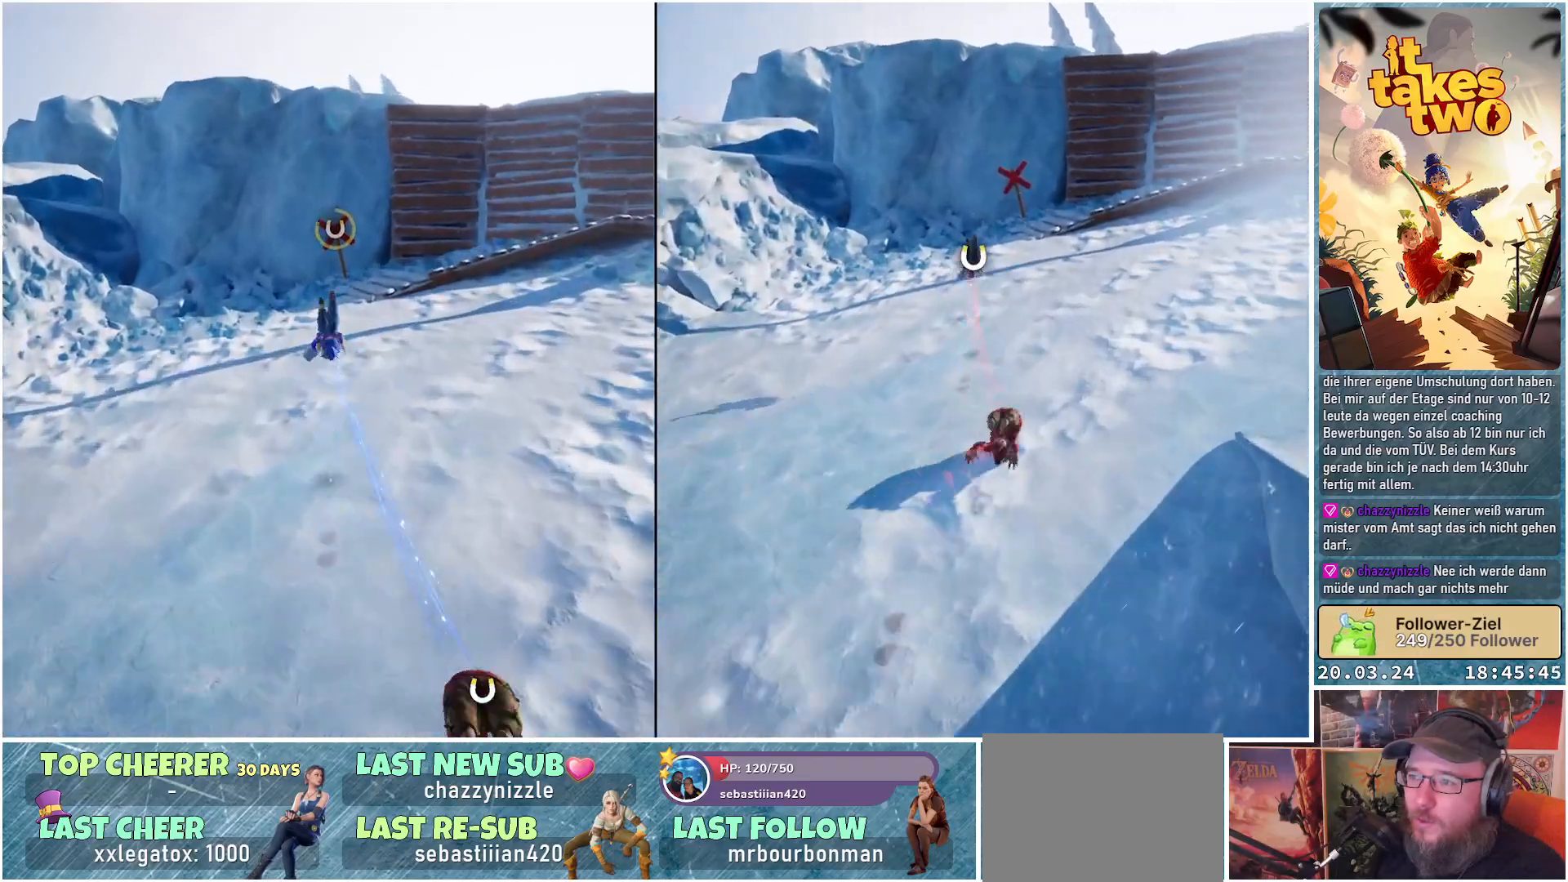
{"buttons": ["R2"], "left_stick": "up", "right_stick": "center", "events": [[17, "X", "up"], [150, "A", "up"], [267, "R2", "down"]]}
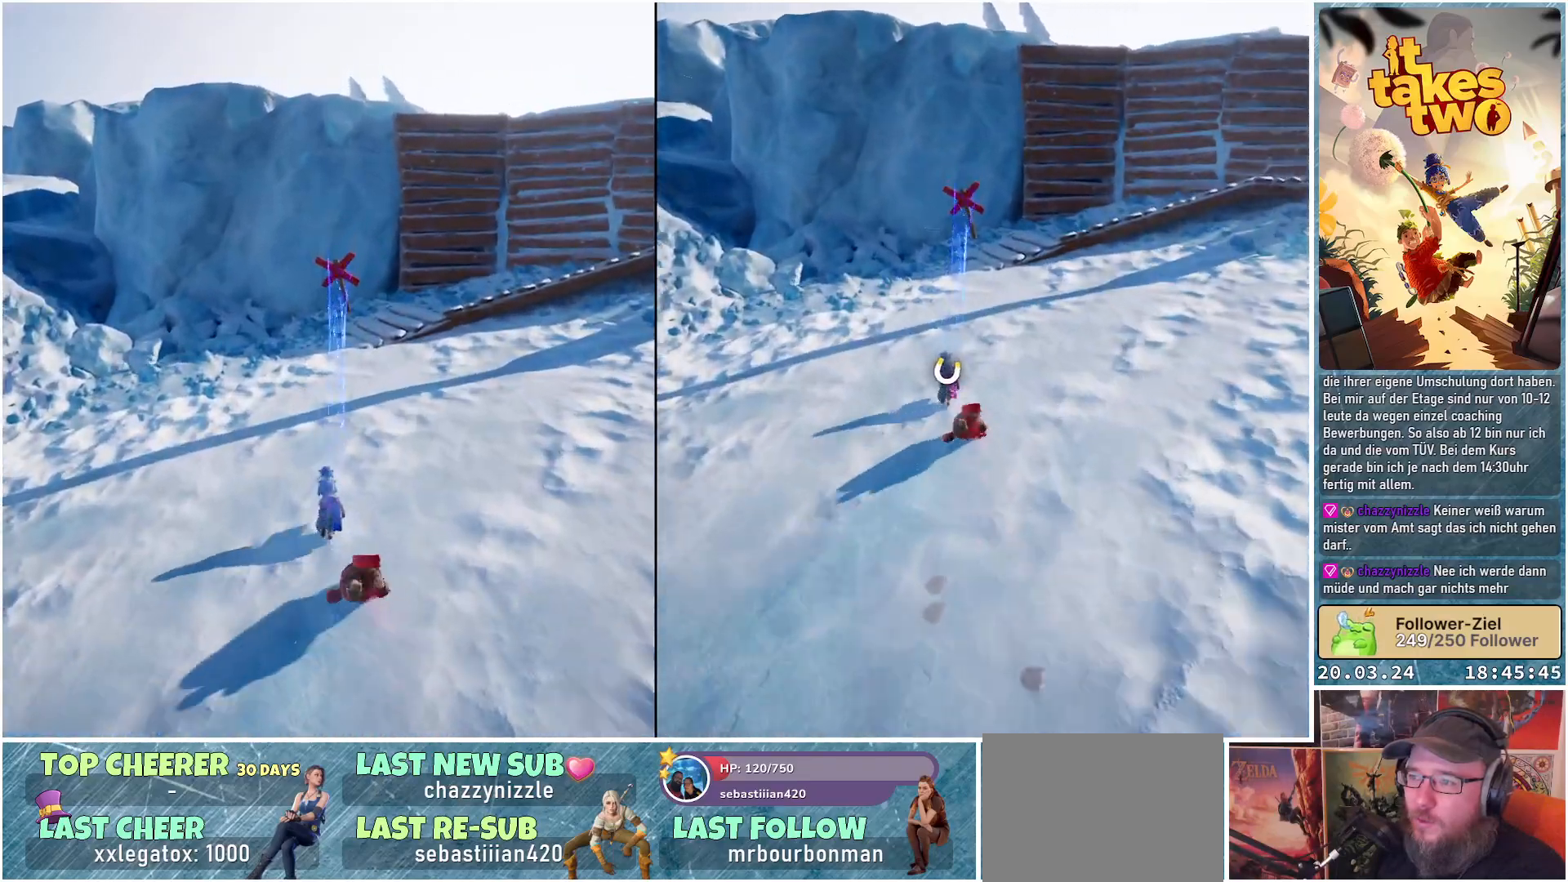
{"buttons": ["R2"], "left_stick": "center", "right_stick": "center", "events": [[350, "left_stick", "center"]]}
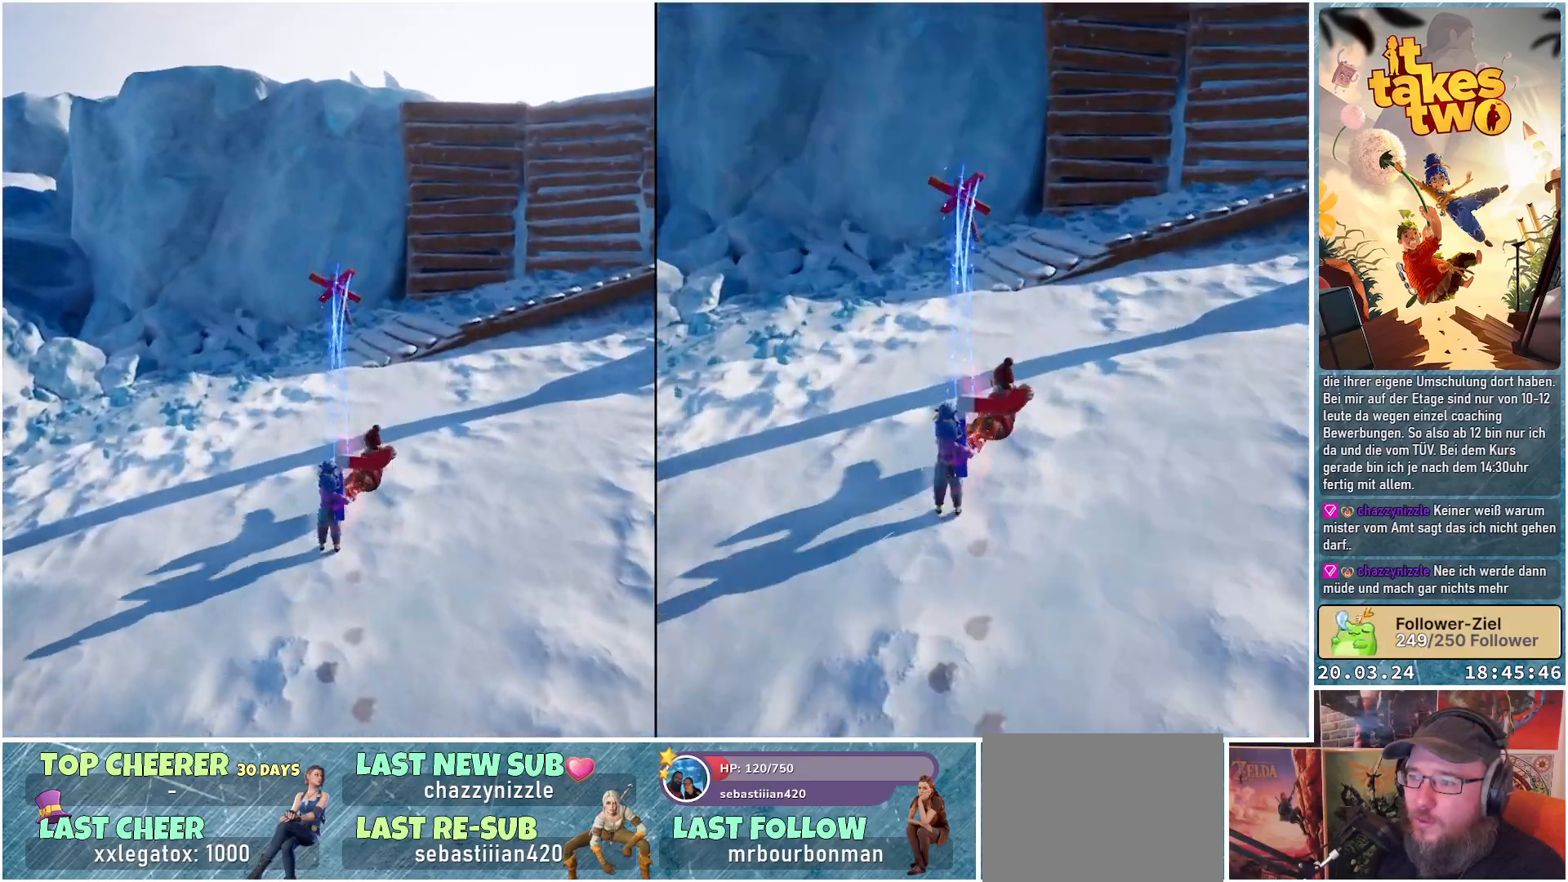
{"buttons": ["R2"], "left_stick": "up", "right_stick": "center", "events": [[133, "left_stick", "up"]]}
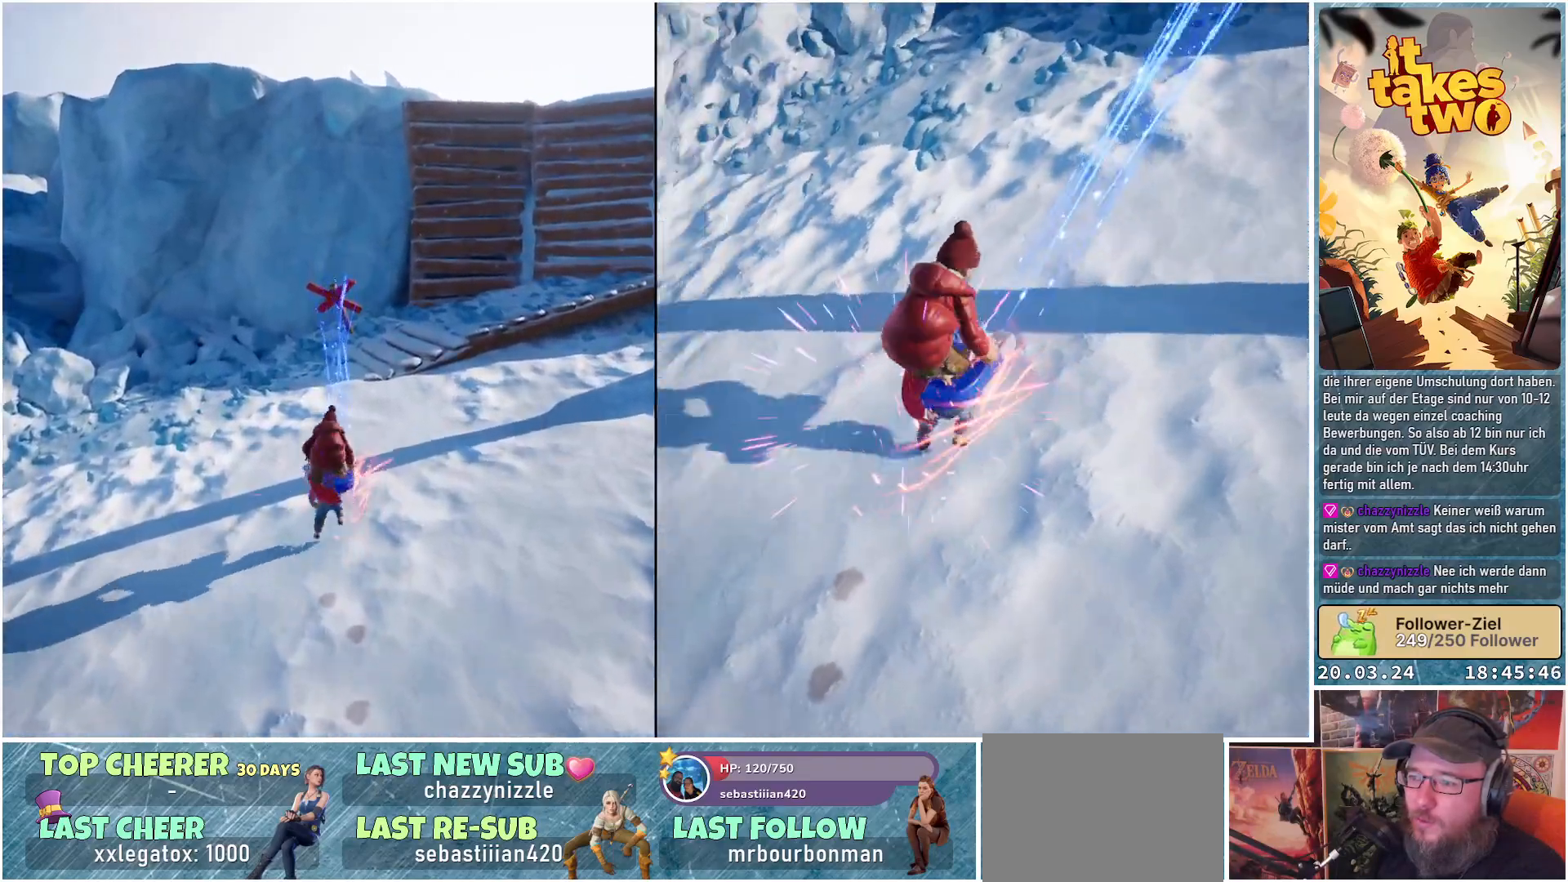
{"buttons": ["R2"], "left_stick": "up", "right_stick": "center", "events": []}
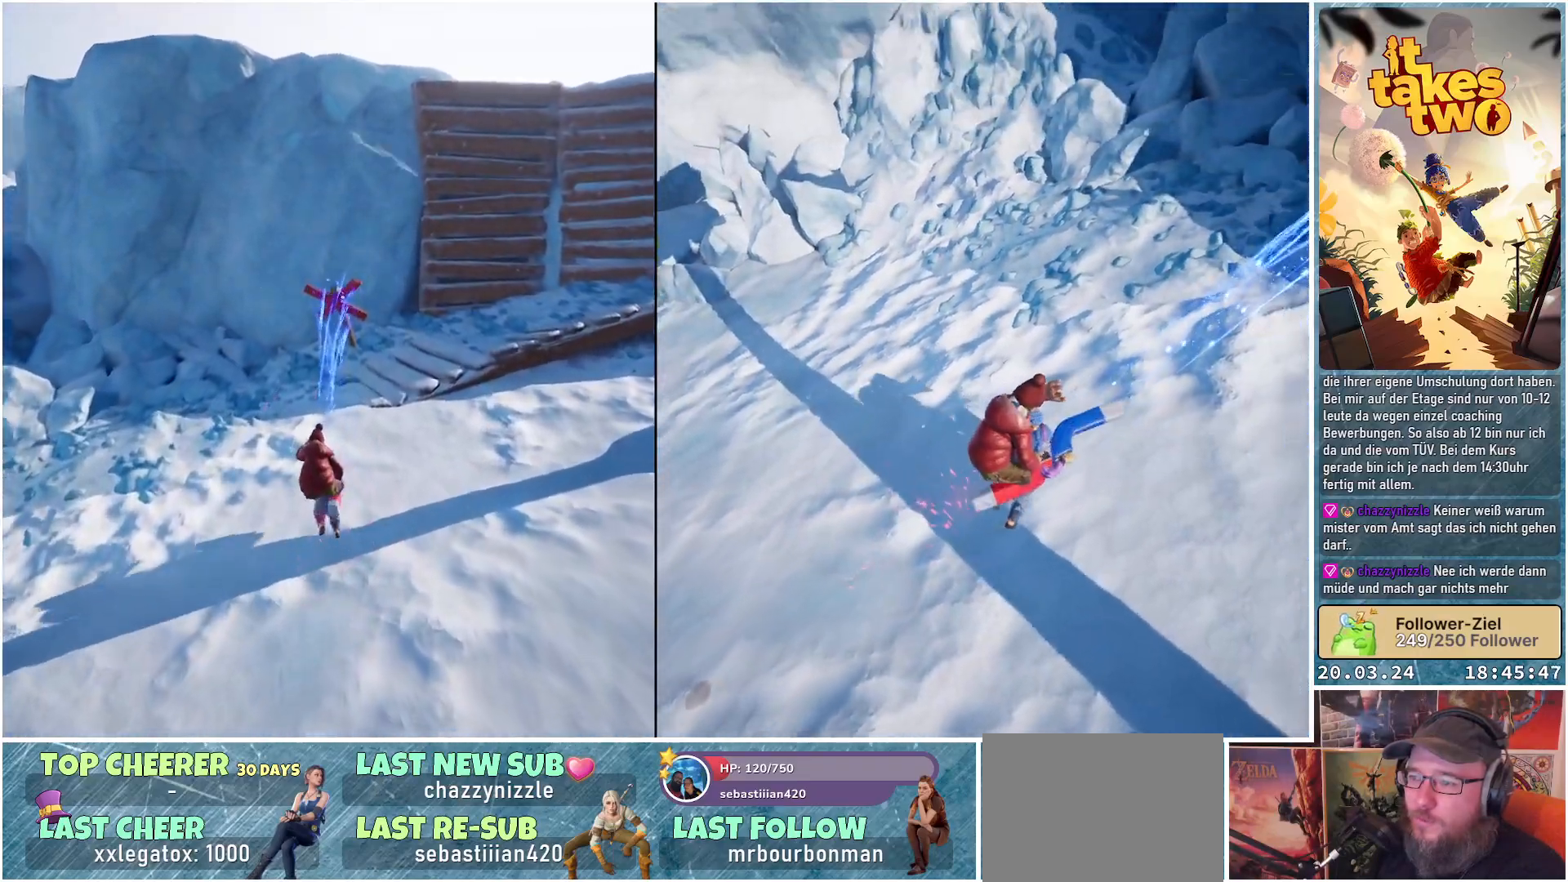
{"buttons": ["R2"], "left_stick": "up", "right_stick": "right", "events": [[467, "right_stick", "right"]]}
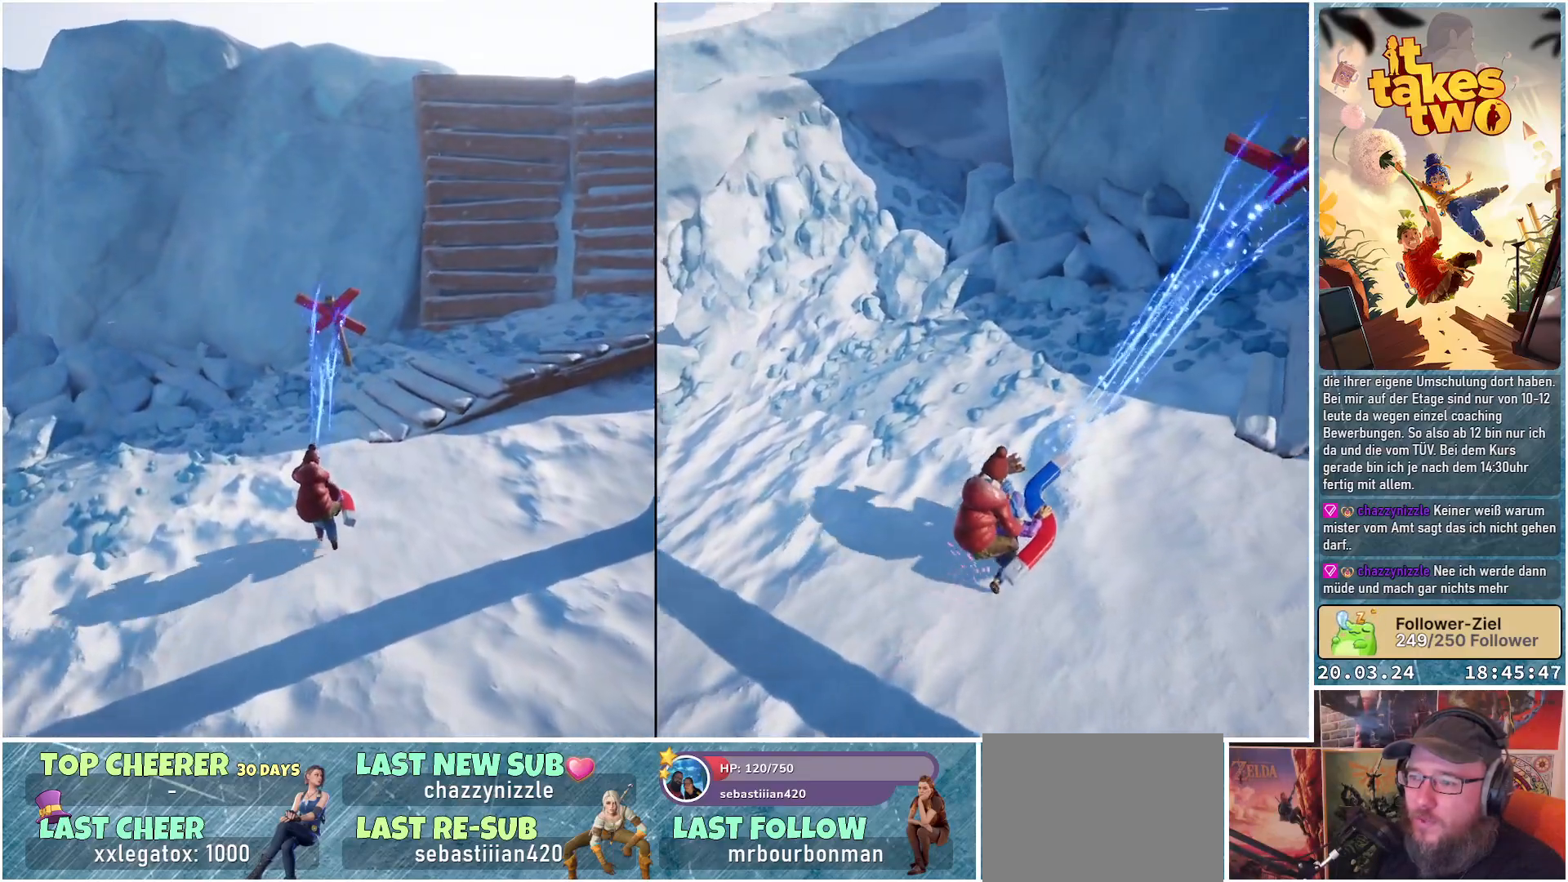
{"buttons": ["R2"], "left_stick": "up-left", "right_stick": "center", "events": [[350, "left_stick", "up-left"], [400, "right_stick", "center"]]}
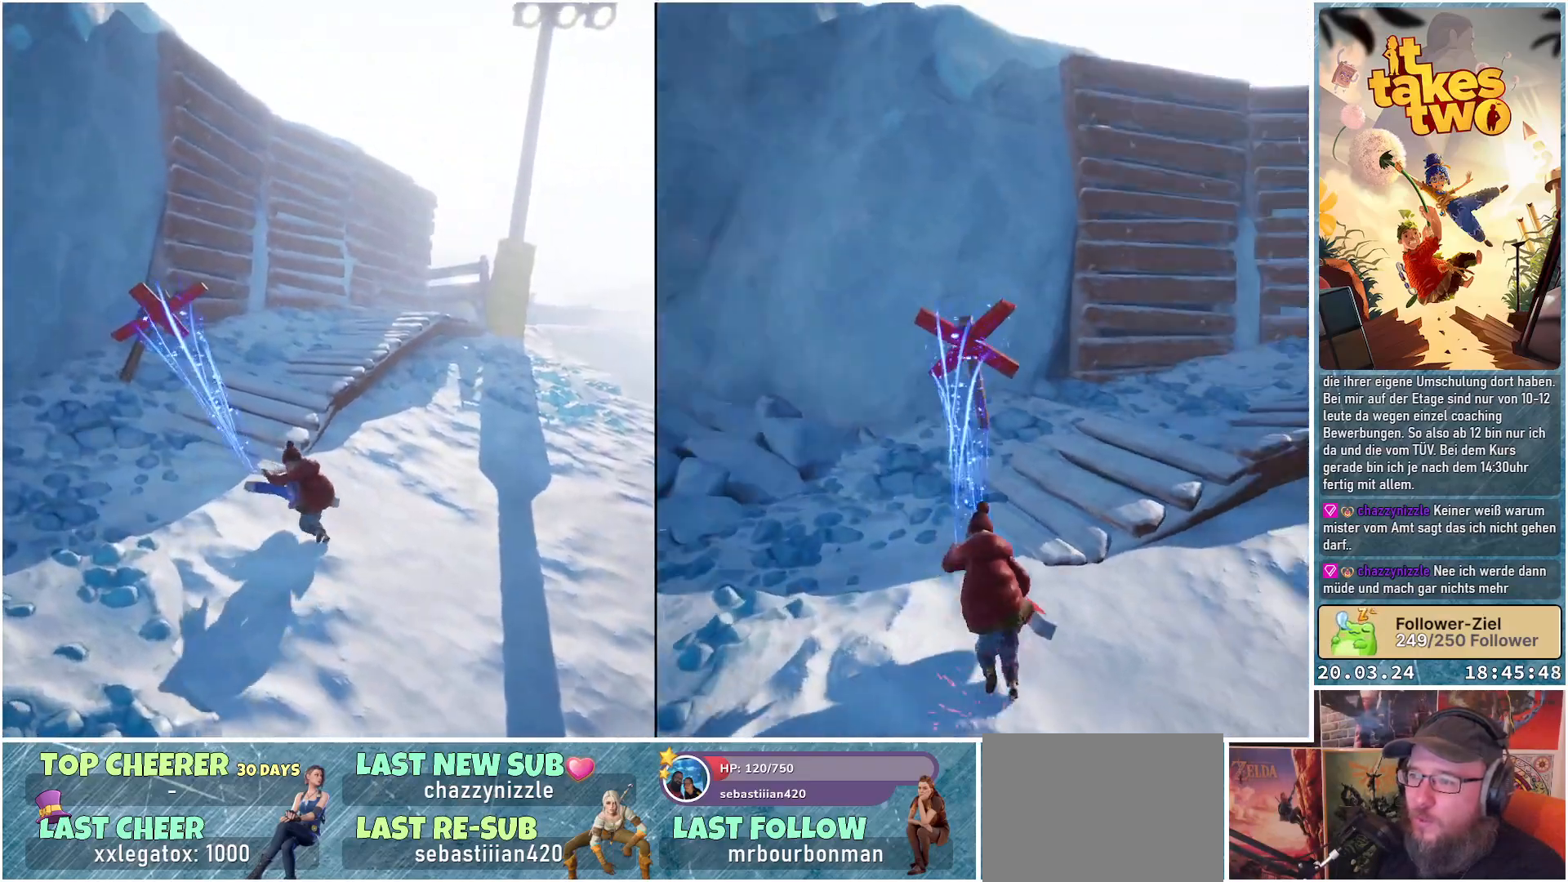
{"buttons": ["R2"], "left_stick": "center", "right_stick": "down-right", "events": [[150, "right_stick", "down-right"], [433, "left_stick", "center"]]}
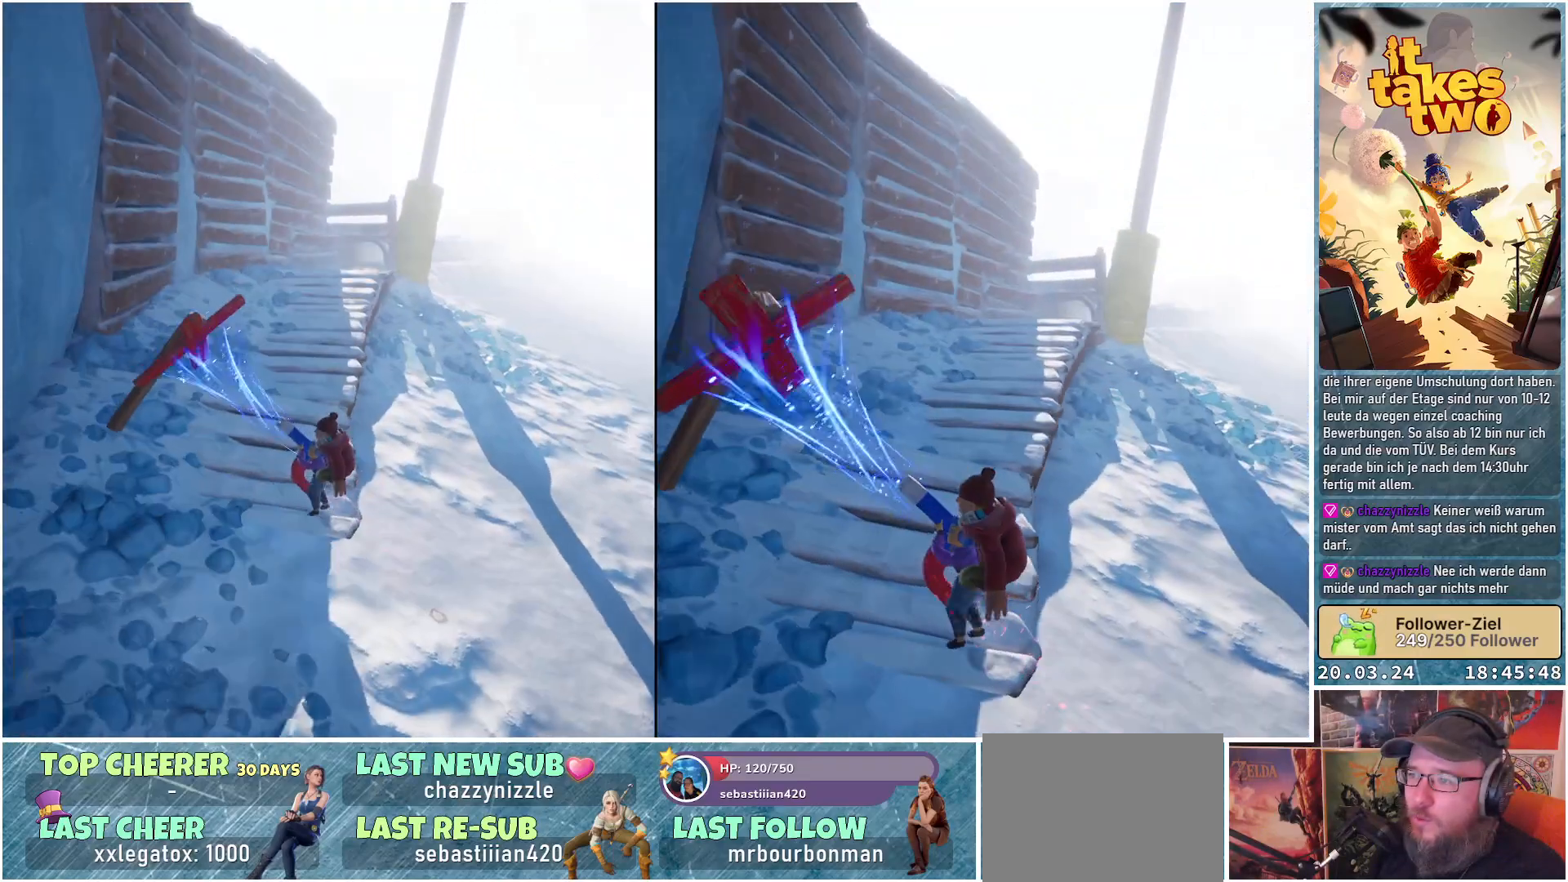
{"buttons": ["R2"], "left_stick": "down-left", "right_stick": "center", "events": [[183, "right_stick", "center"], [250, "left_stick", "down-left"]]}
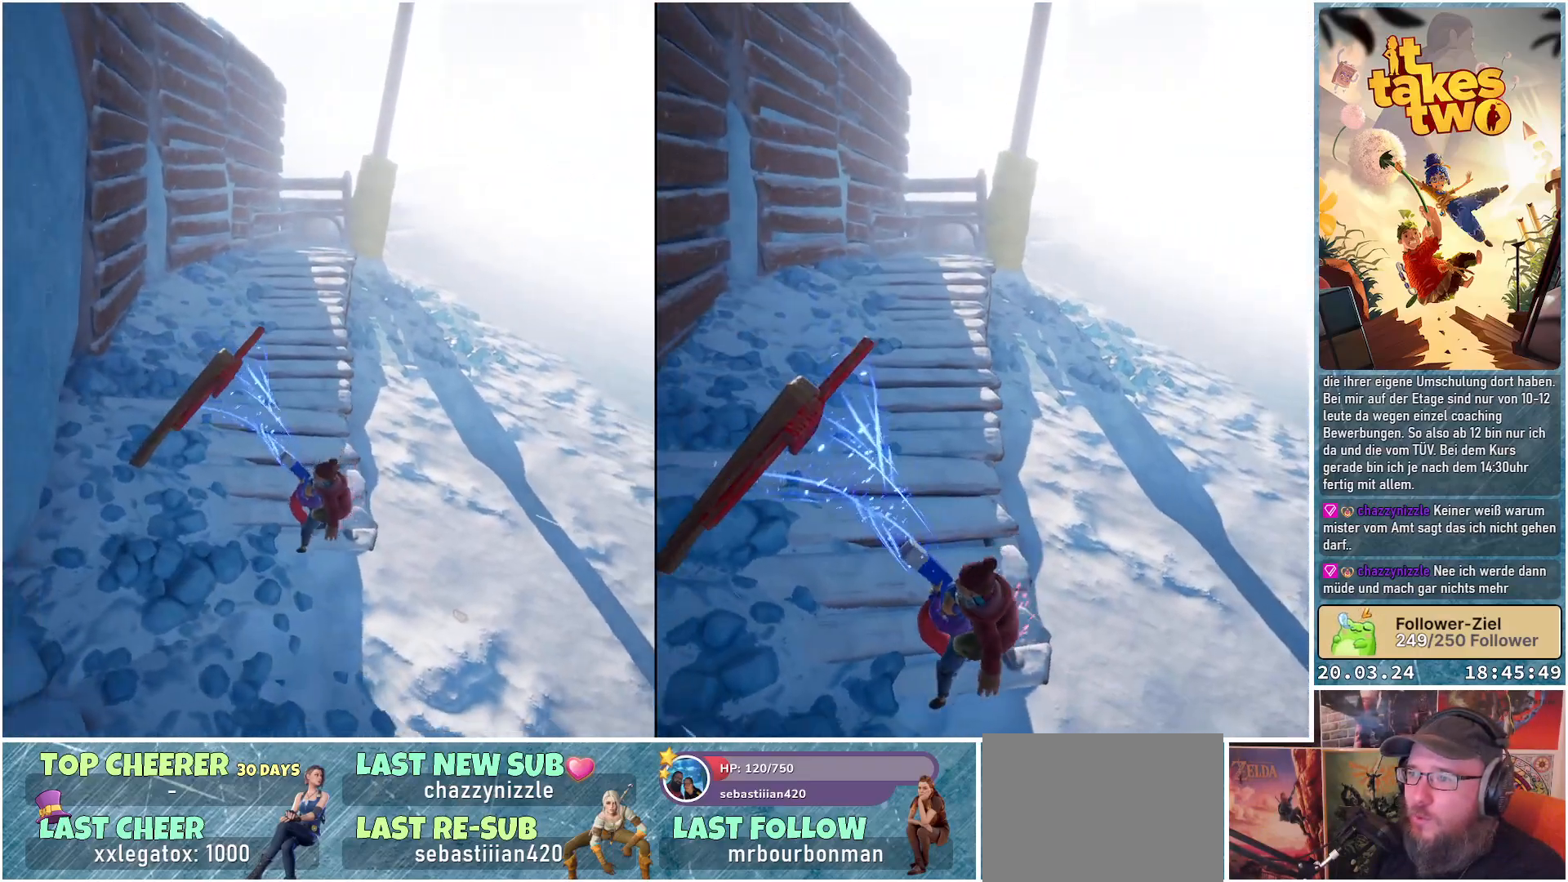
{"buttons": ["R2"], "left_stick": "up-left", "right_stick": "center", "events": [[150, "right_stick", "down-right"], [333, "left_stick", "up-left"], [367, "right_stick", "center"]]}
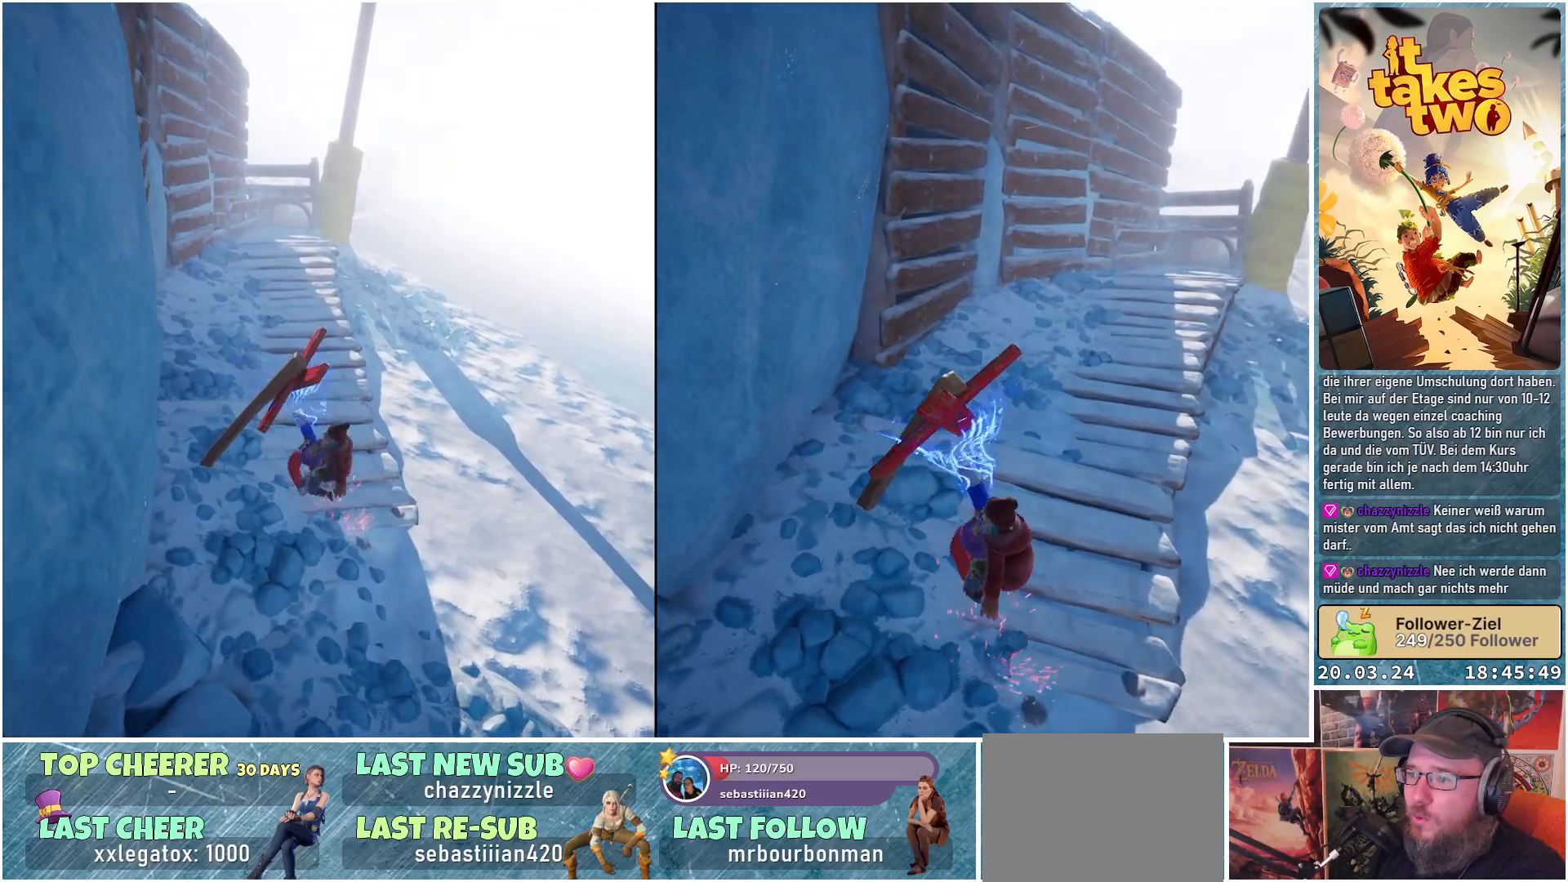
{"buttons": ["R2"], "left_stick": "up", "right_stick": "center", "events": [[50, "left_stick", "up"]]}
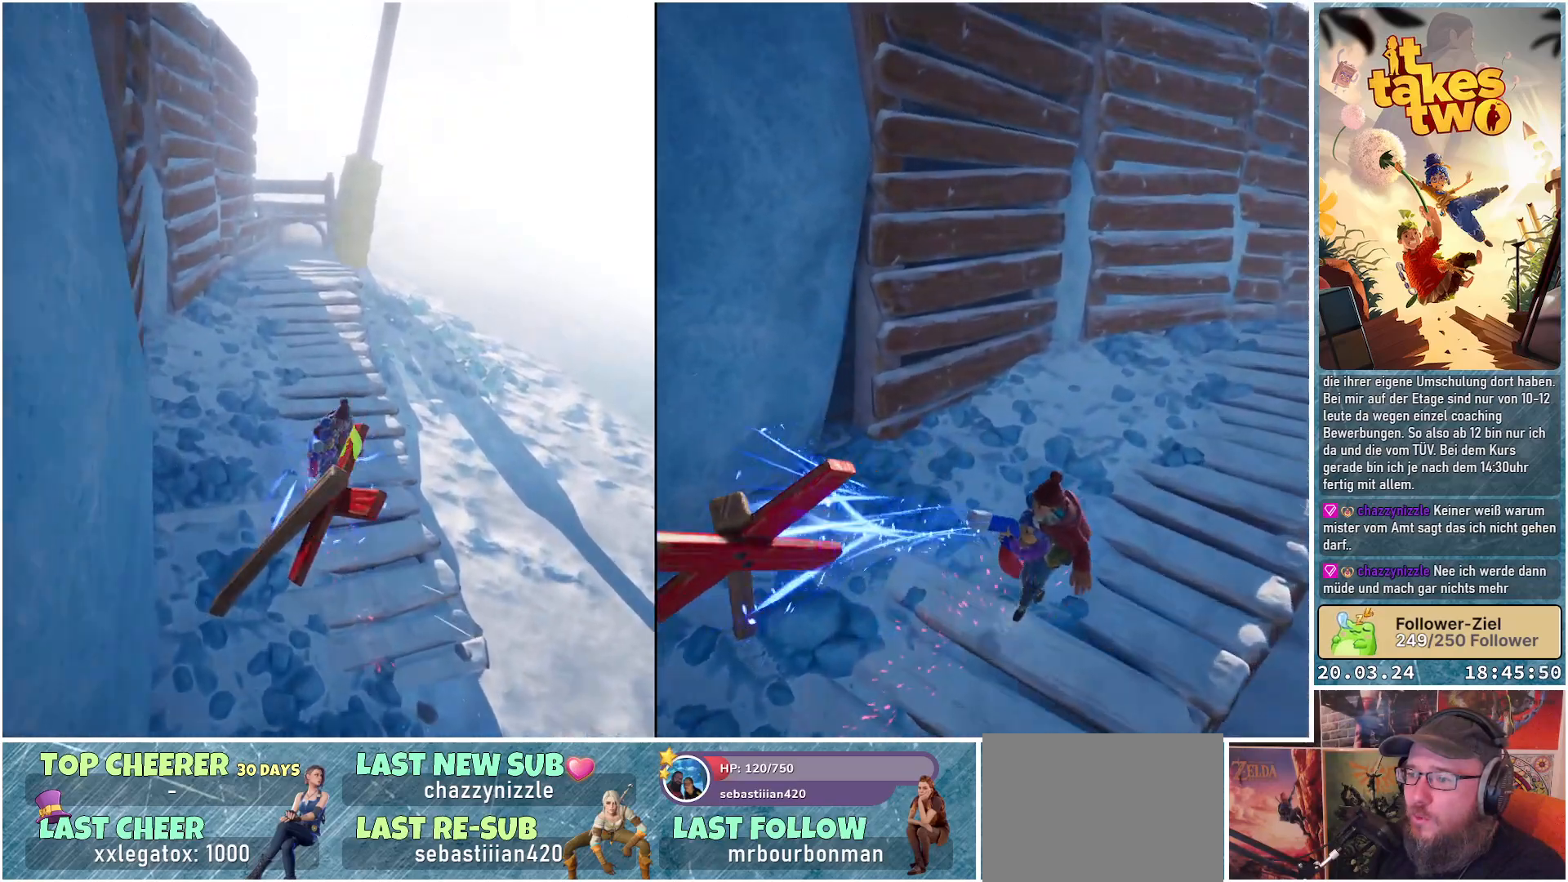
{"buttons": ["R2"], "left_stick": "up-left", "right_stick": "center", "events": [[267, "left_stick", "up-left"]]}
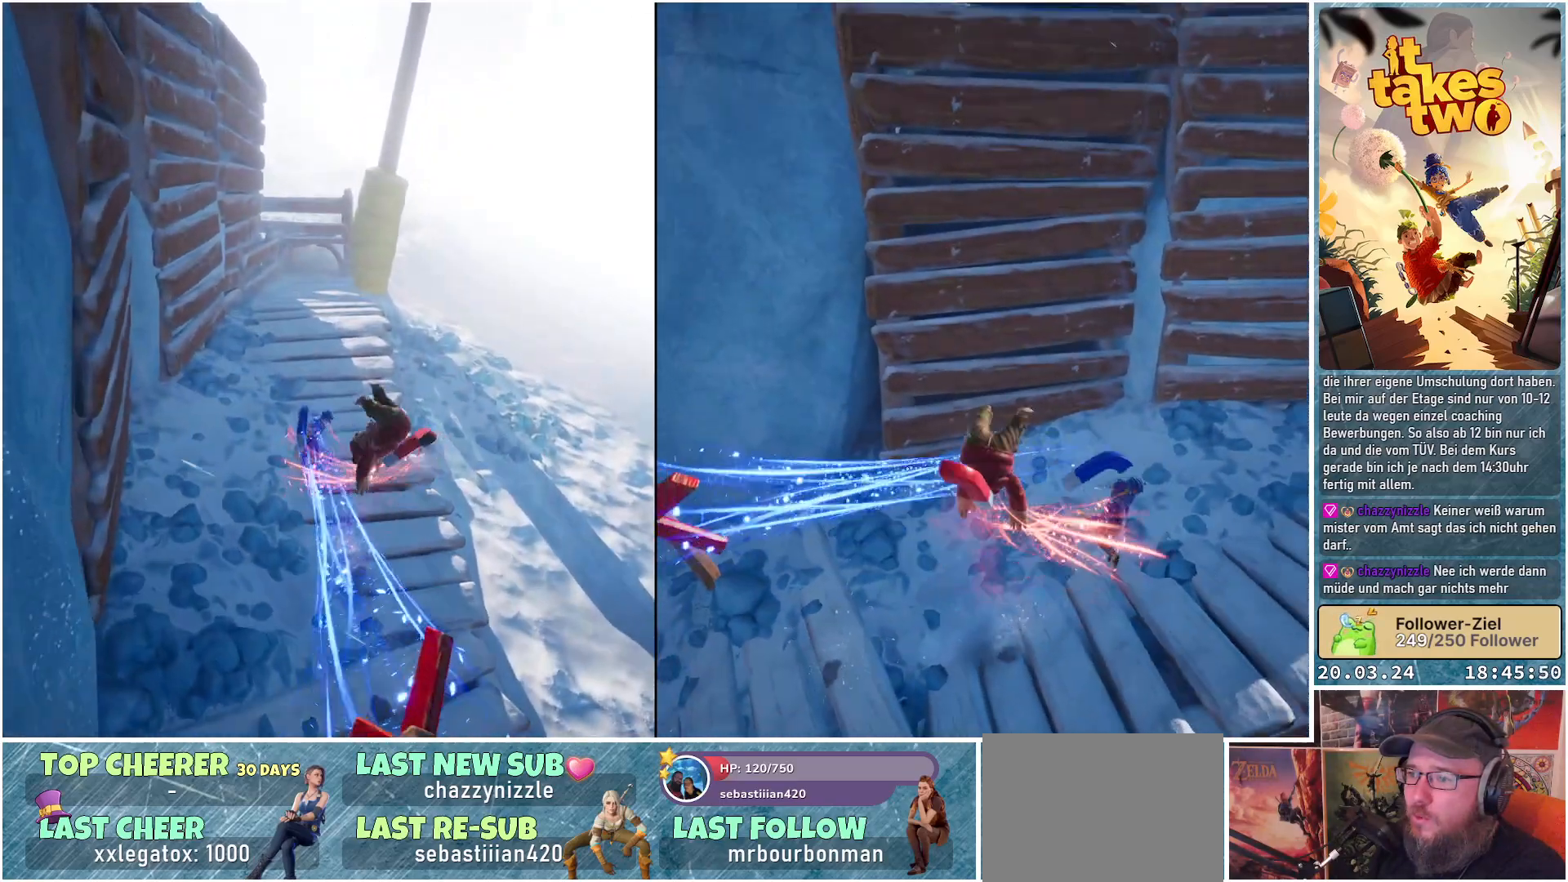
{"buttons": ["R2"], "left_stick": "up", "right_stick": "center", "events": [[50, "left_stick", "up"]]}
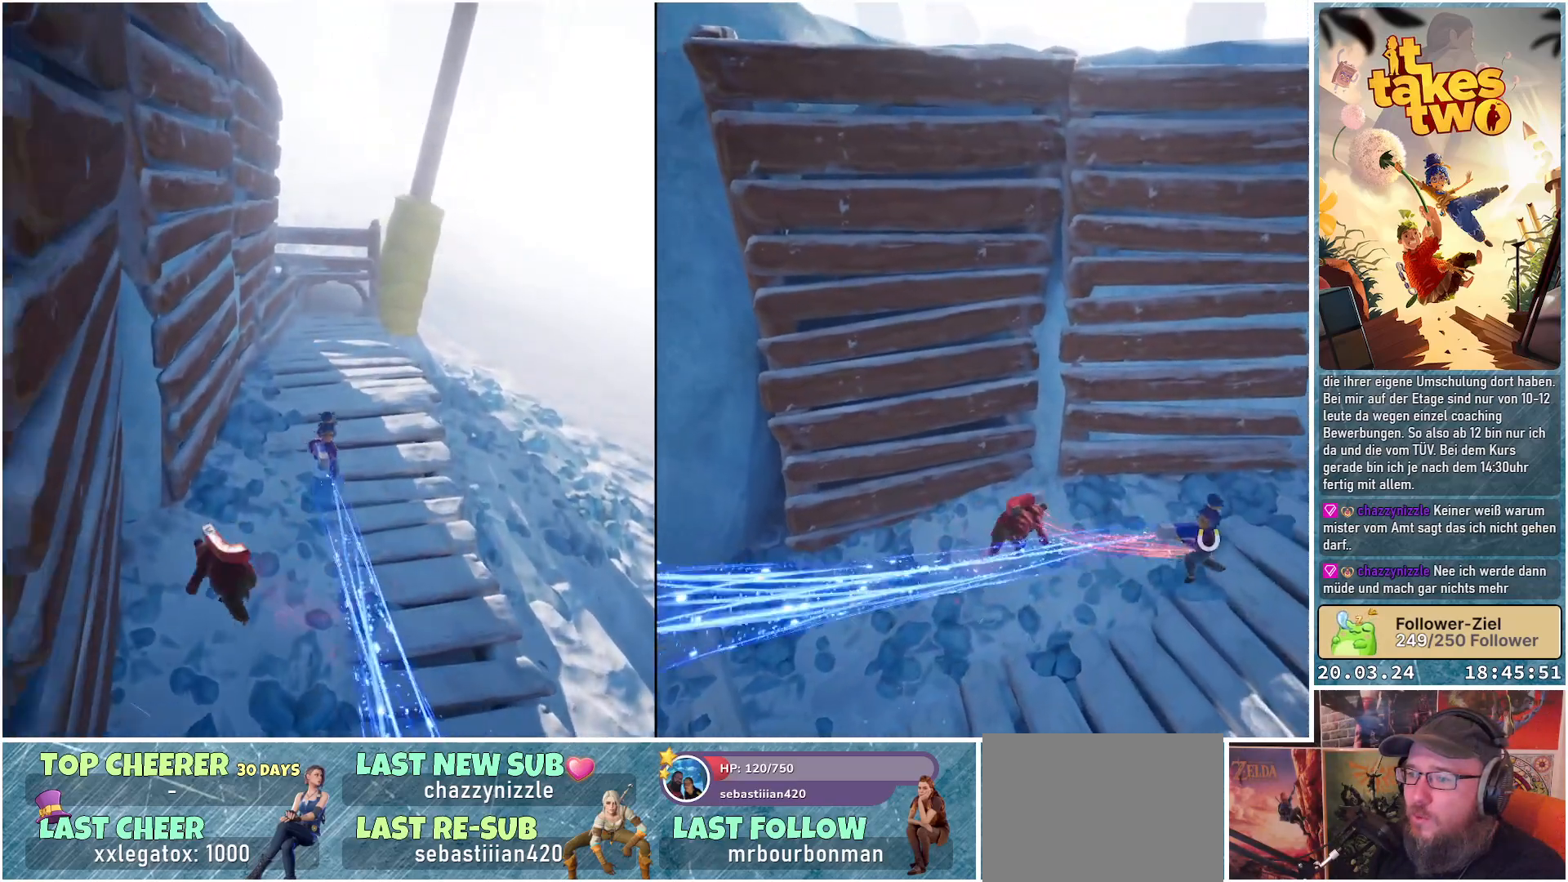
{"buttons": ["R2"], "left_stick": "up", "right_stick": "down-left", "events": [[200, "right_stick", "down-left"]]}
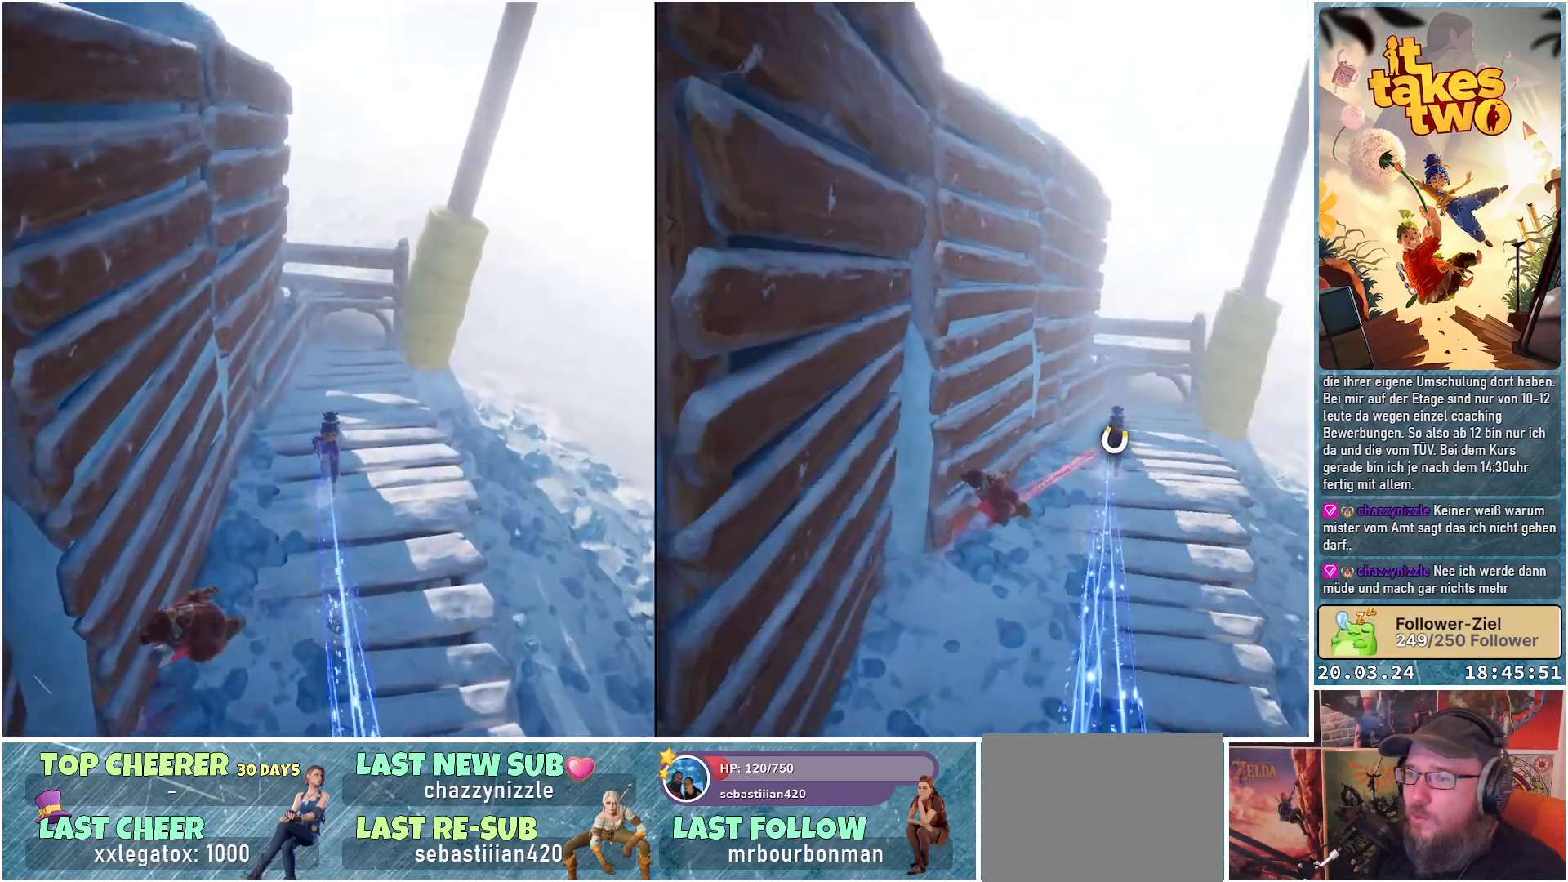
{"buttons": ["R2"], "left_stick": "up", "right_stick": "center", "events": [[317, "right_stick", "center"]]}
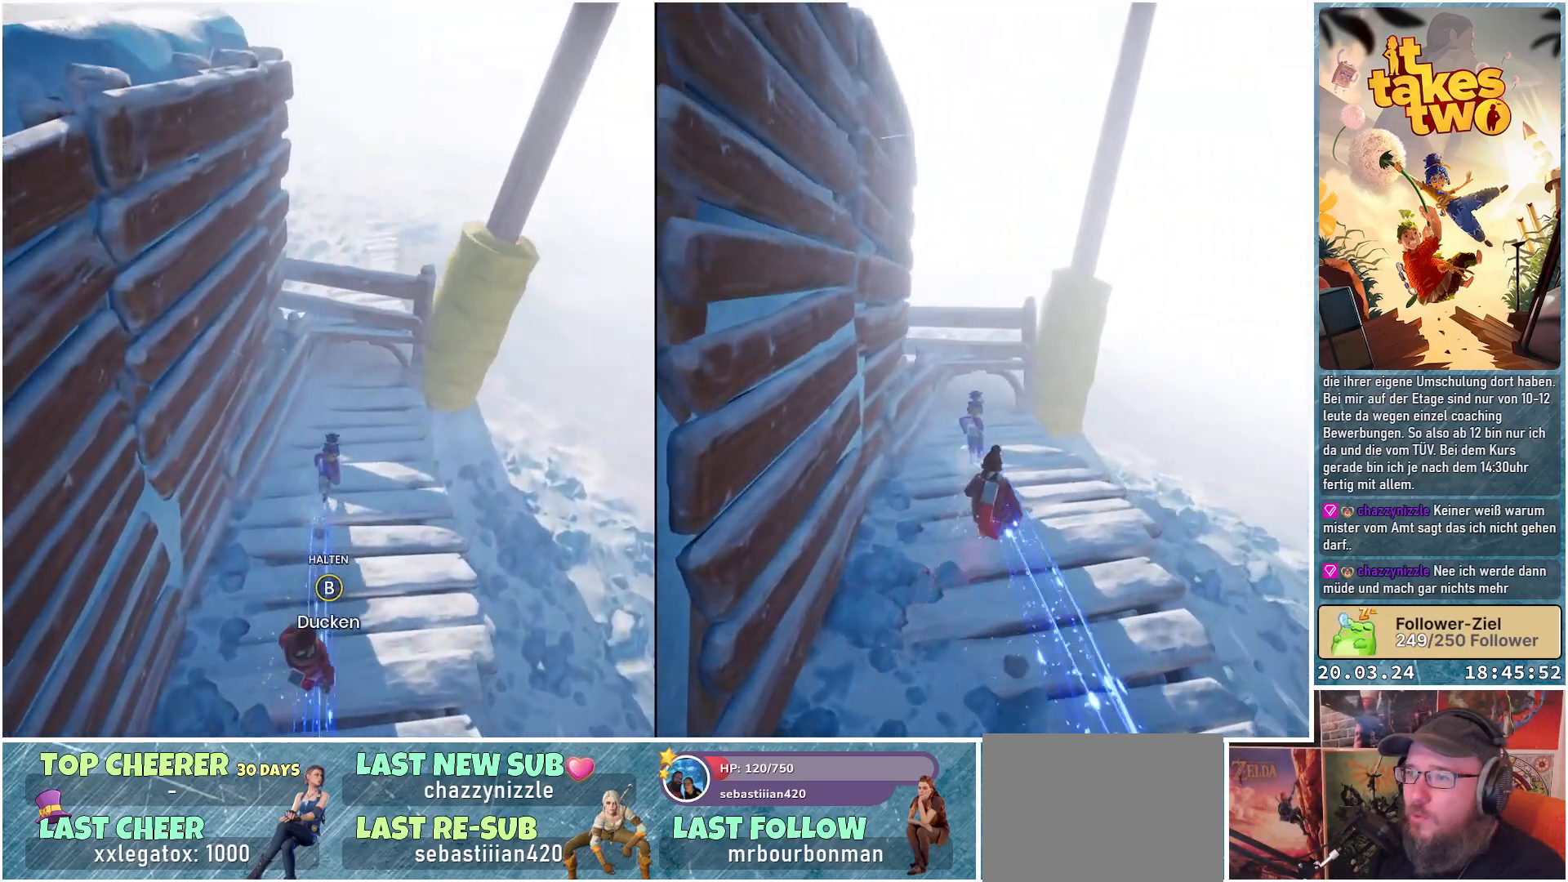
{"buttons": ["R2"], "left_stick": "up", "right_stick": "left", "events": [[50, "left_stick", "up-right"], [250, "right_stick", "left"], [383, "left_stick", "up"]]}
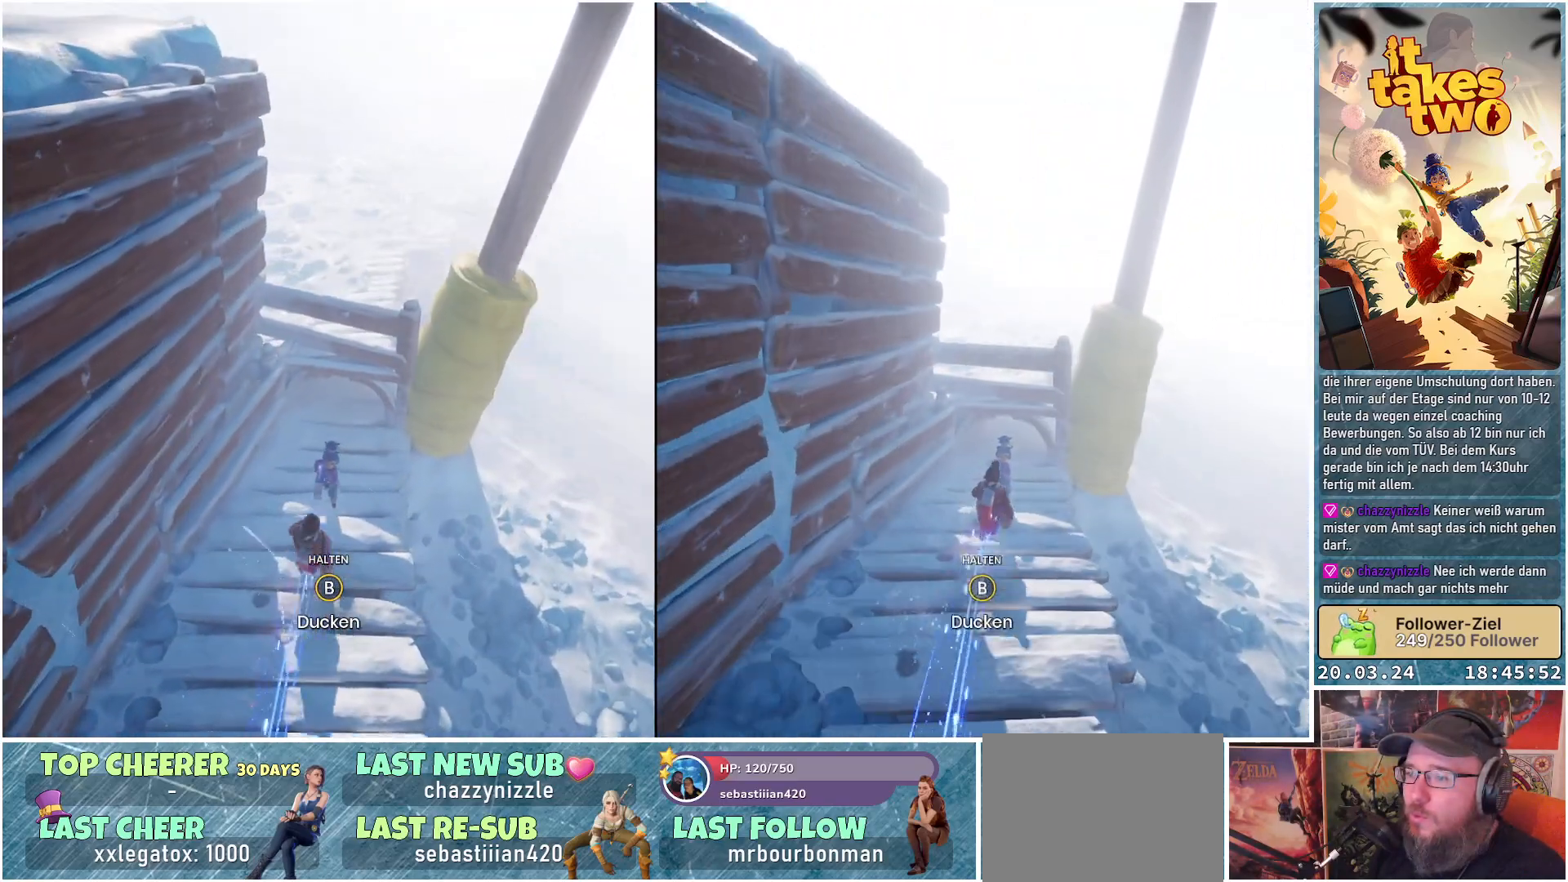
{"buttons": ["R2"], "left_stick": "down-left", "right_stick": "left", "events": [[17, "left_stick", "up-left"], [200, "left_stick", "left"], [367, "left_stick", "down-left"]]}
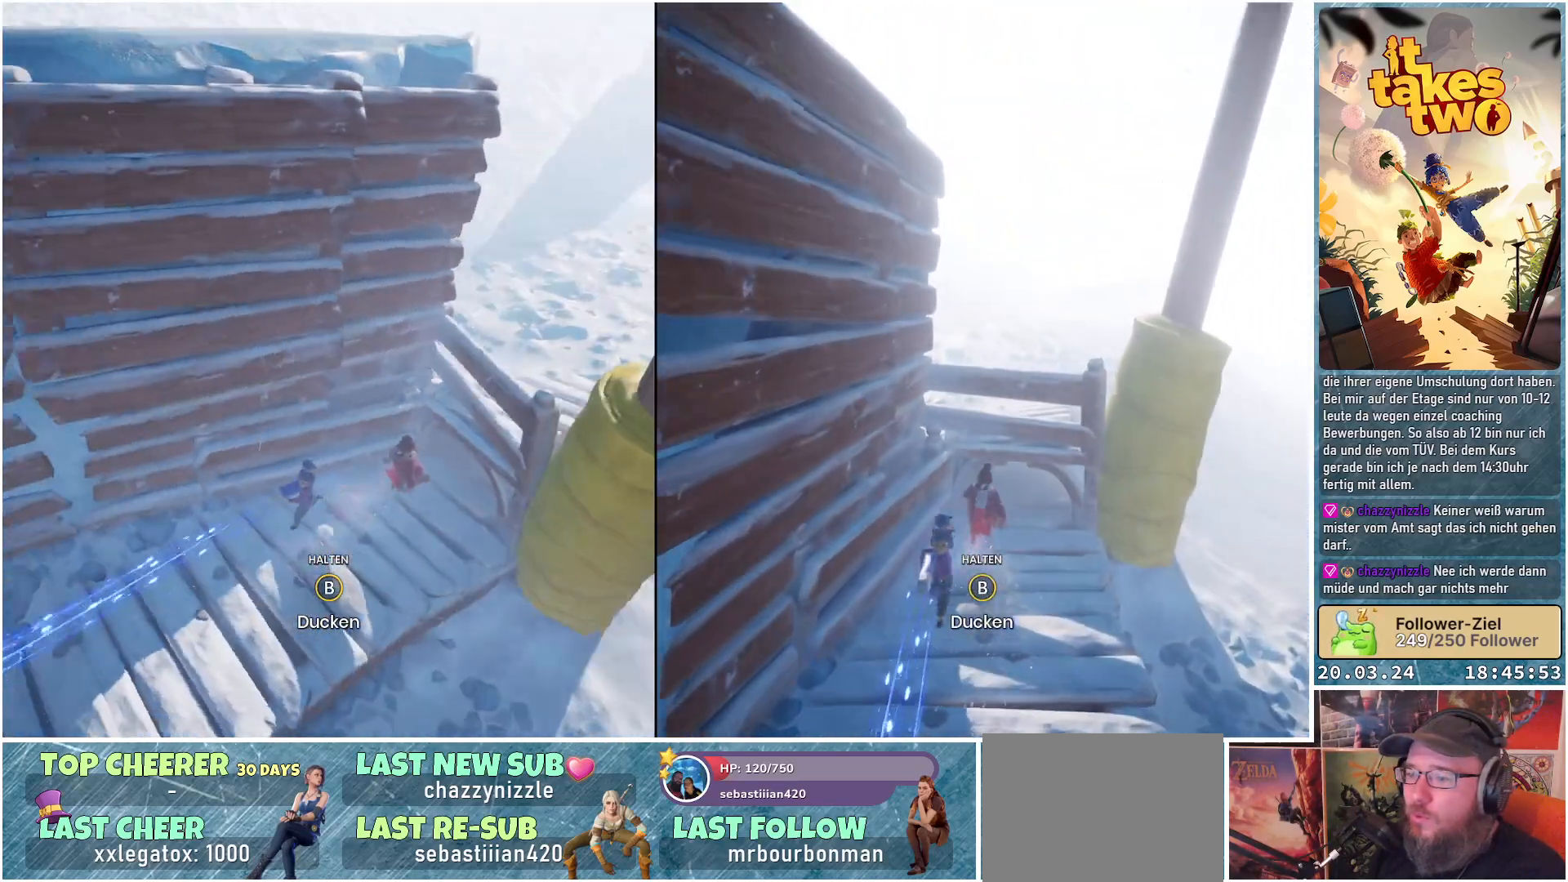
{"buttons": ["R2"], "left_stick": "center", "right_stick": "center", "events": [[83, "left_stick", "center"], [233, "right_stick", "center"]]}
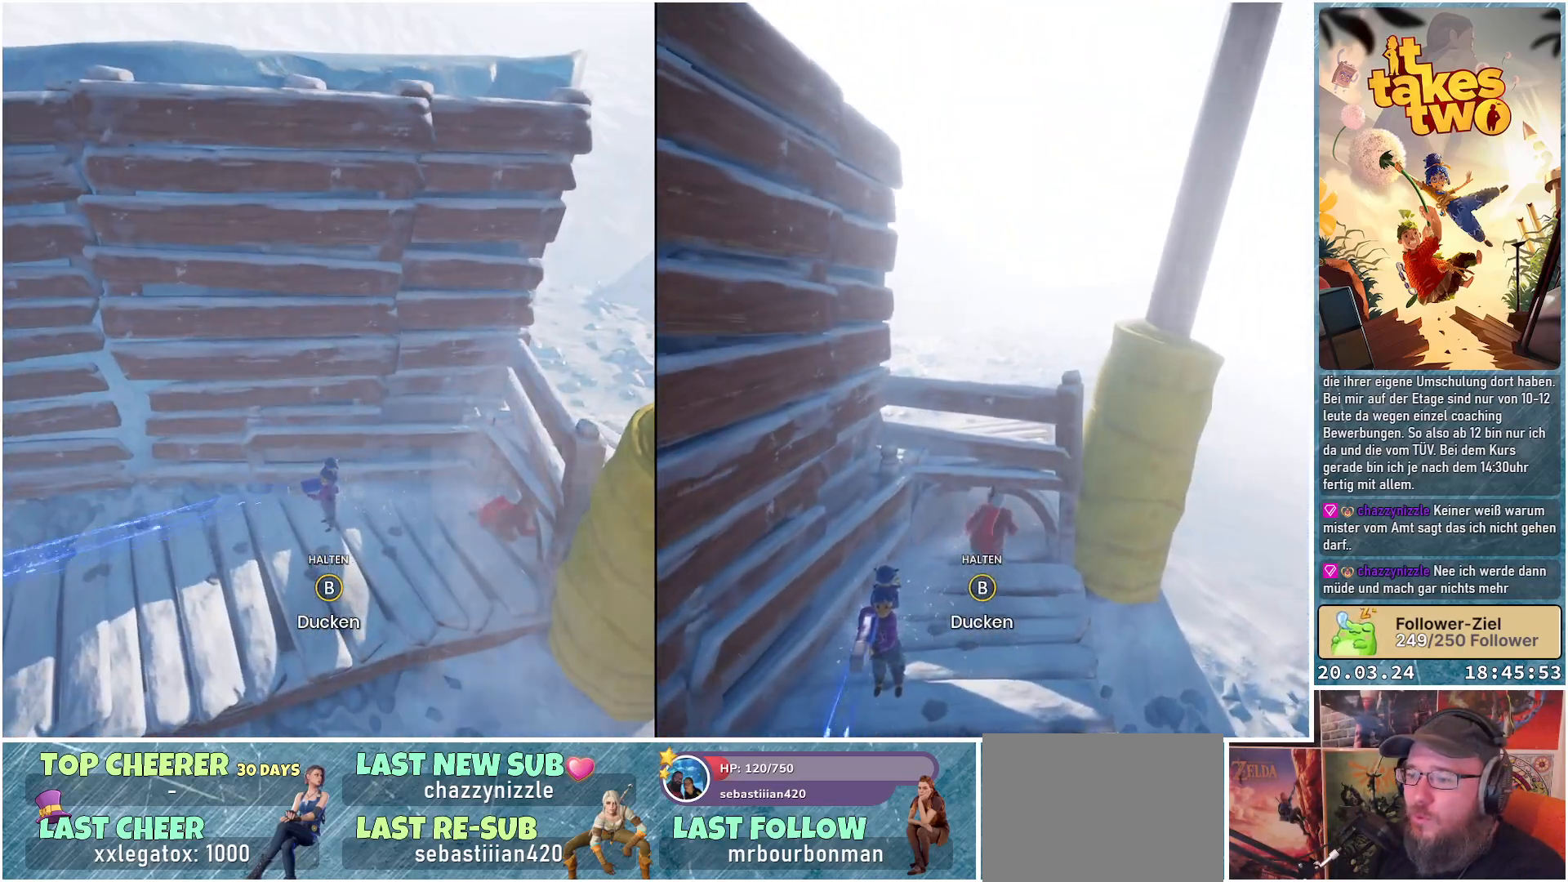
{"buttons": ["B", "R2"], "left_stick": "center", "right_stick": "center", "events": [[233, "B", "down"]]}
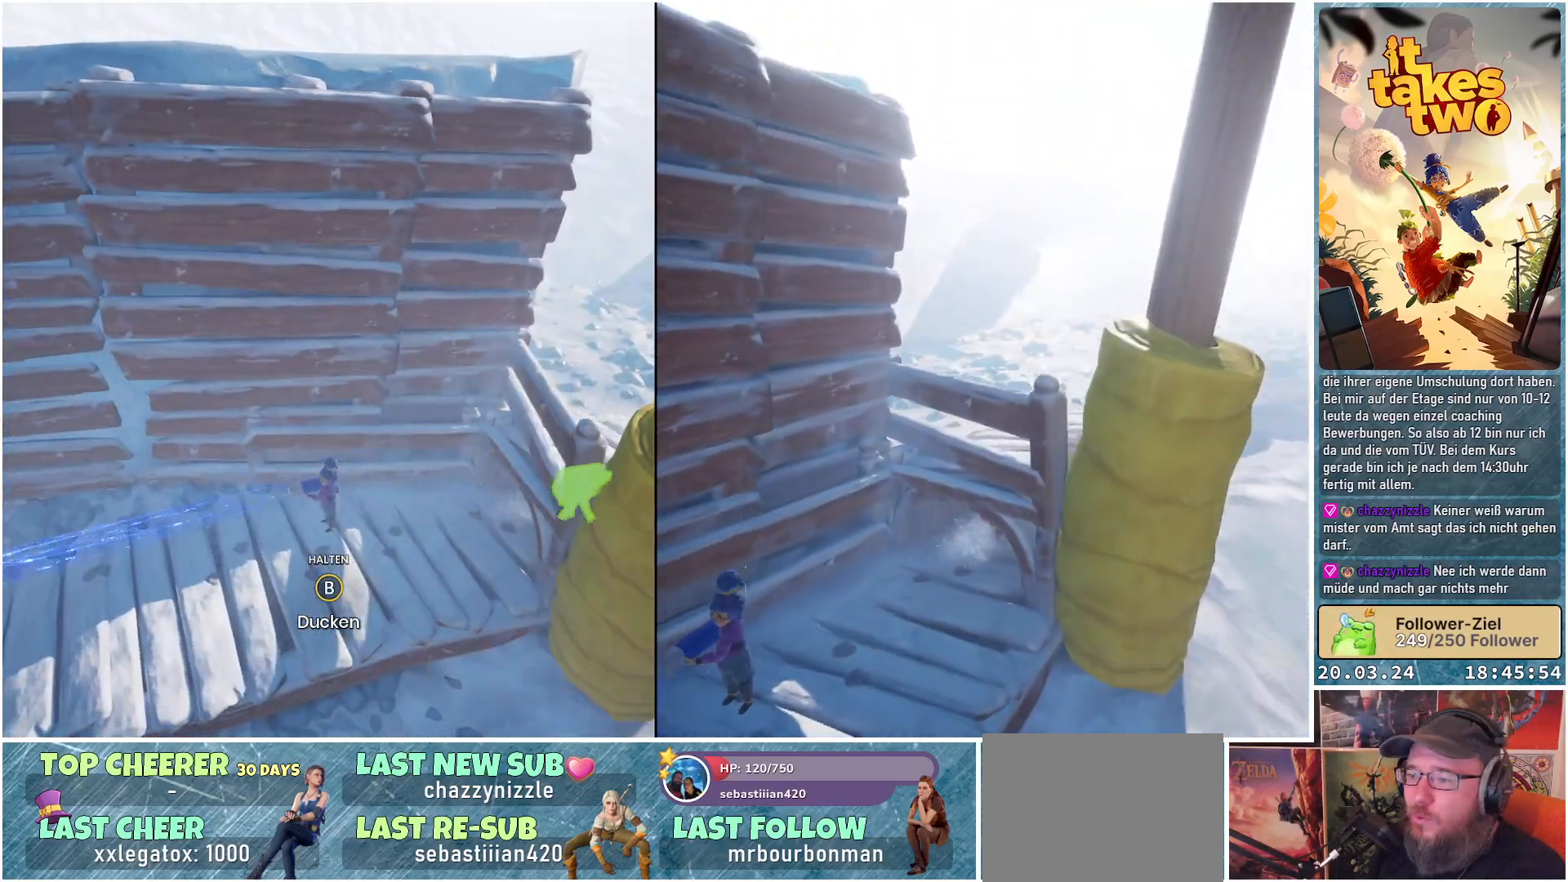
{"buttons": ["B", "R2"], "left_stick": "down-left", "right_stick": "center", "events": [[150, "left_stick", "left"], [433, "left_stick", "down-left"]]}
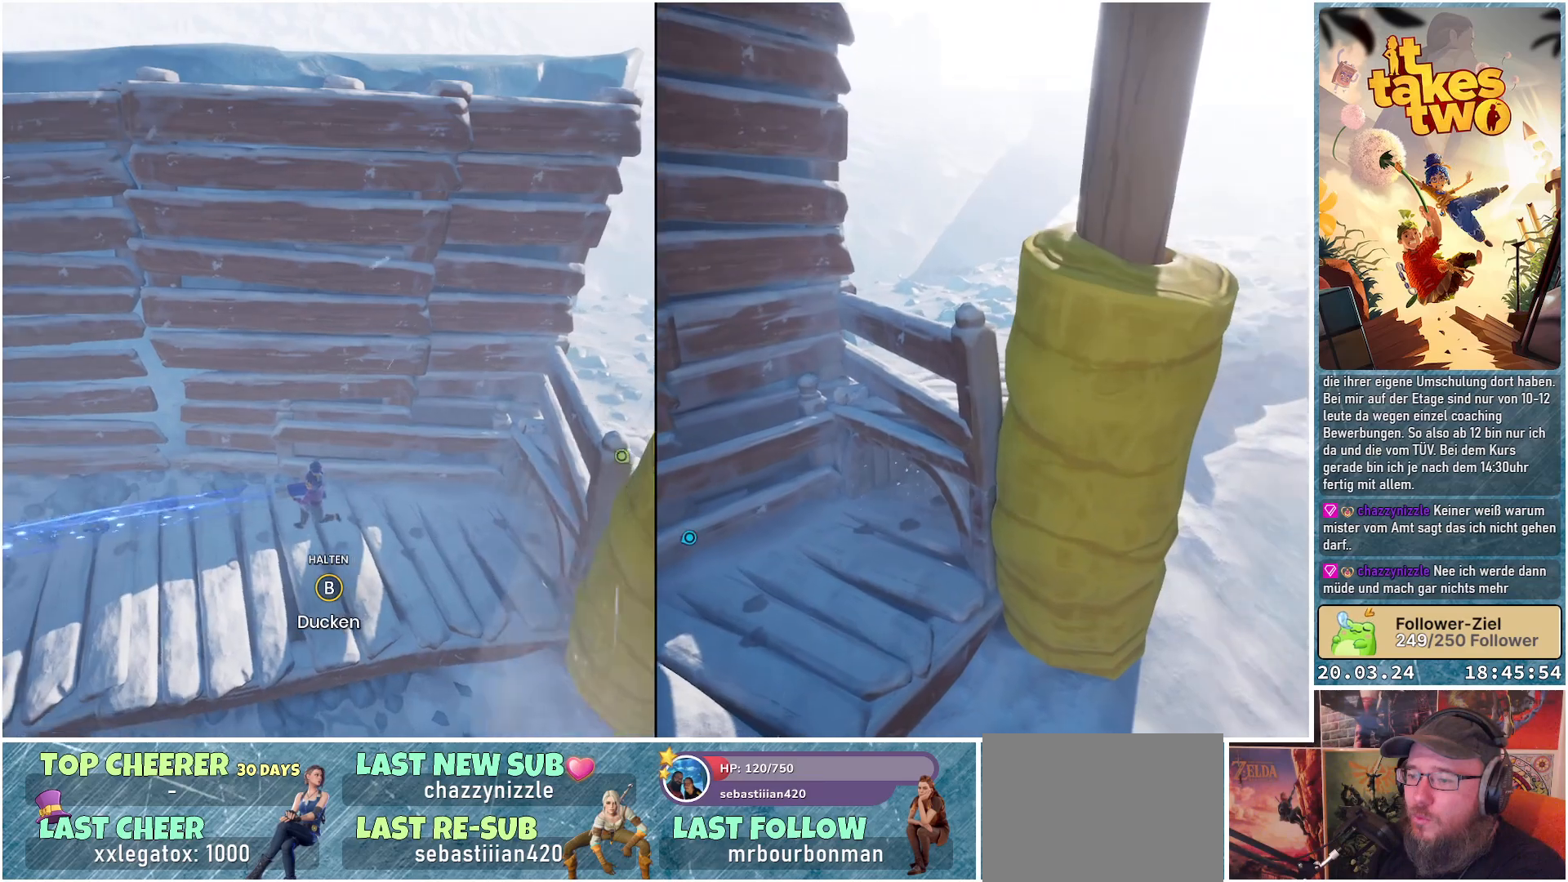
{"buttons": ["B", "R2"], "left_stick": "left", "right_stick": "center", "events": [[250, "left_stick", "left"], [283, "B", "up"], [367, "B", "down"]]}
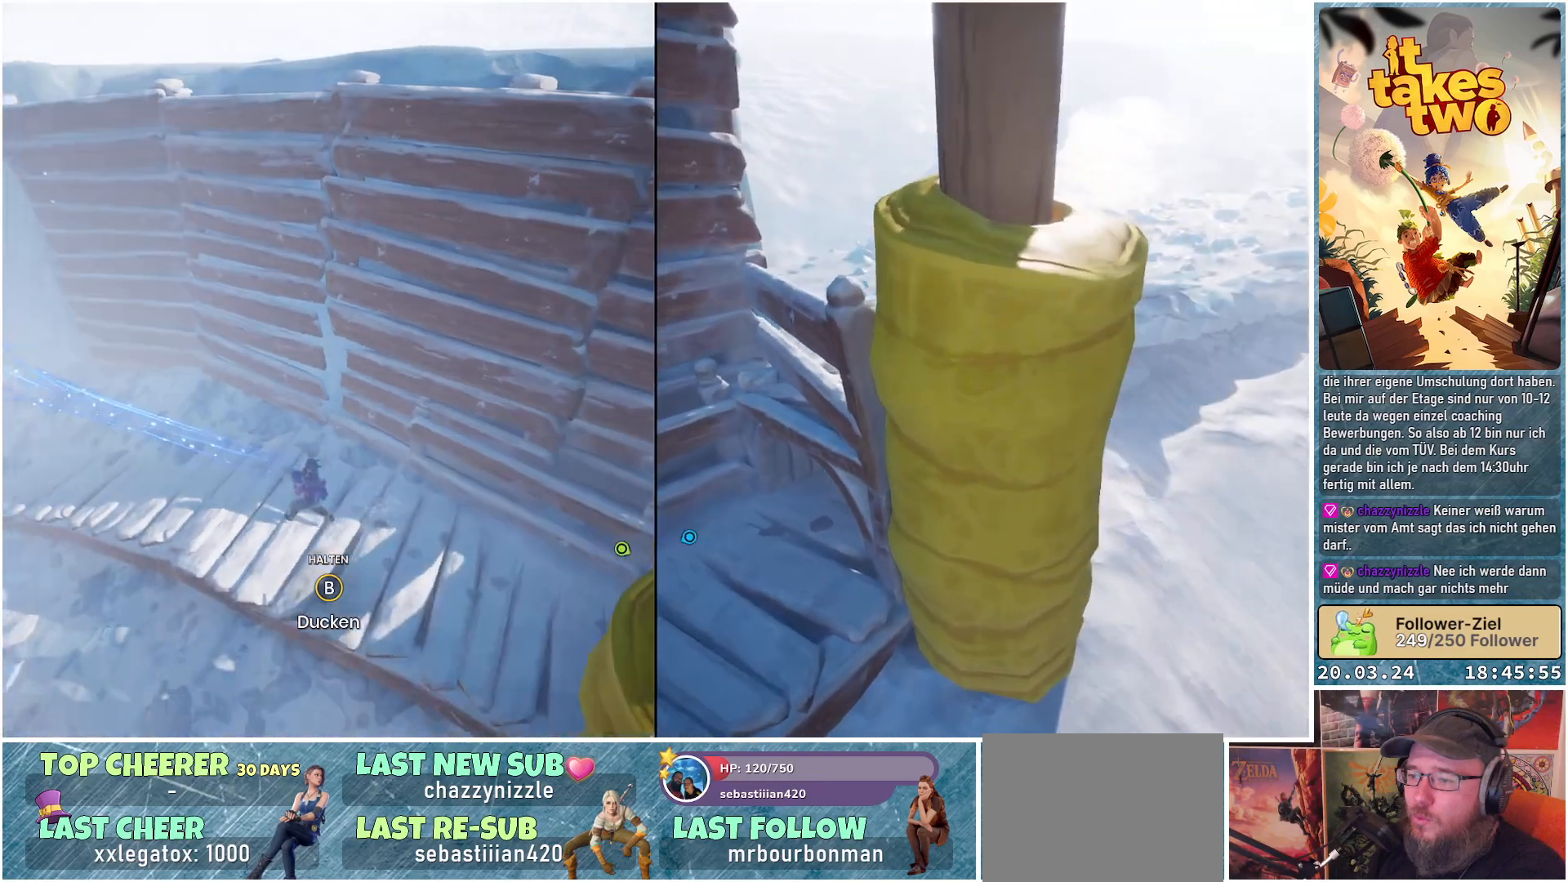
{"buttons": ["R2"], "left_stick": "up", "right_stick": "center", "events": [[33, "B", "up"], [117, "B", "down"], [133, "left_stick", "up-left"], [250, "B", "up"], [467, "left_stick", "up"]]}
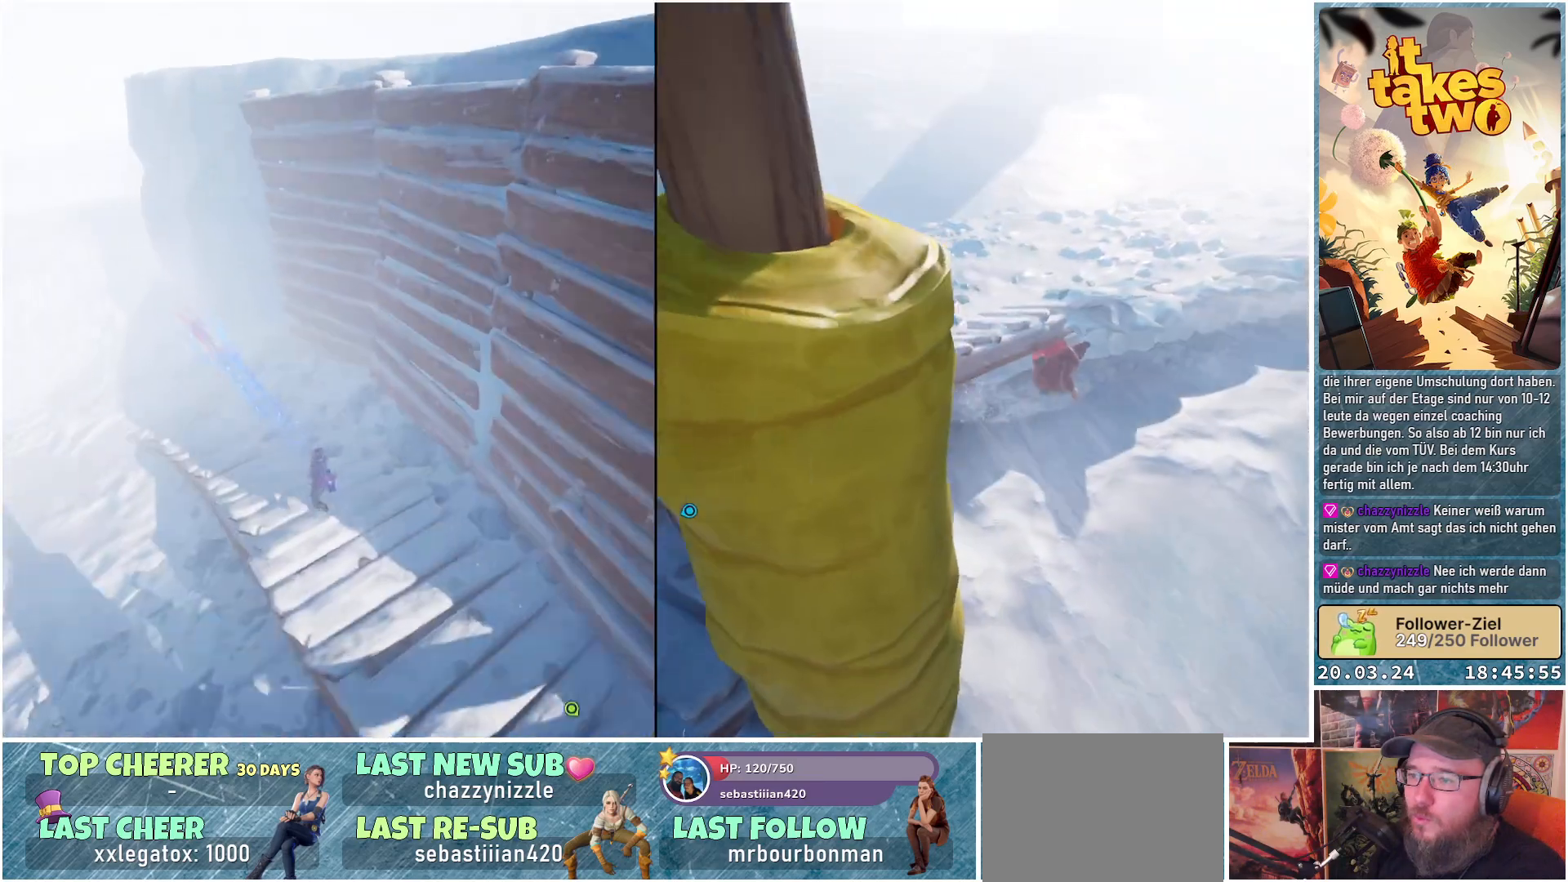
{"buttons": ["R2"], "left_stick": "down-right", "right_stick": "center", "events": [[133, "B", "down"], [183, "left_stick", "center"], [383, "B", "up"], [483, "left_stick", "down-right"]]}
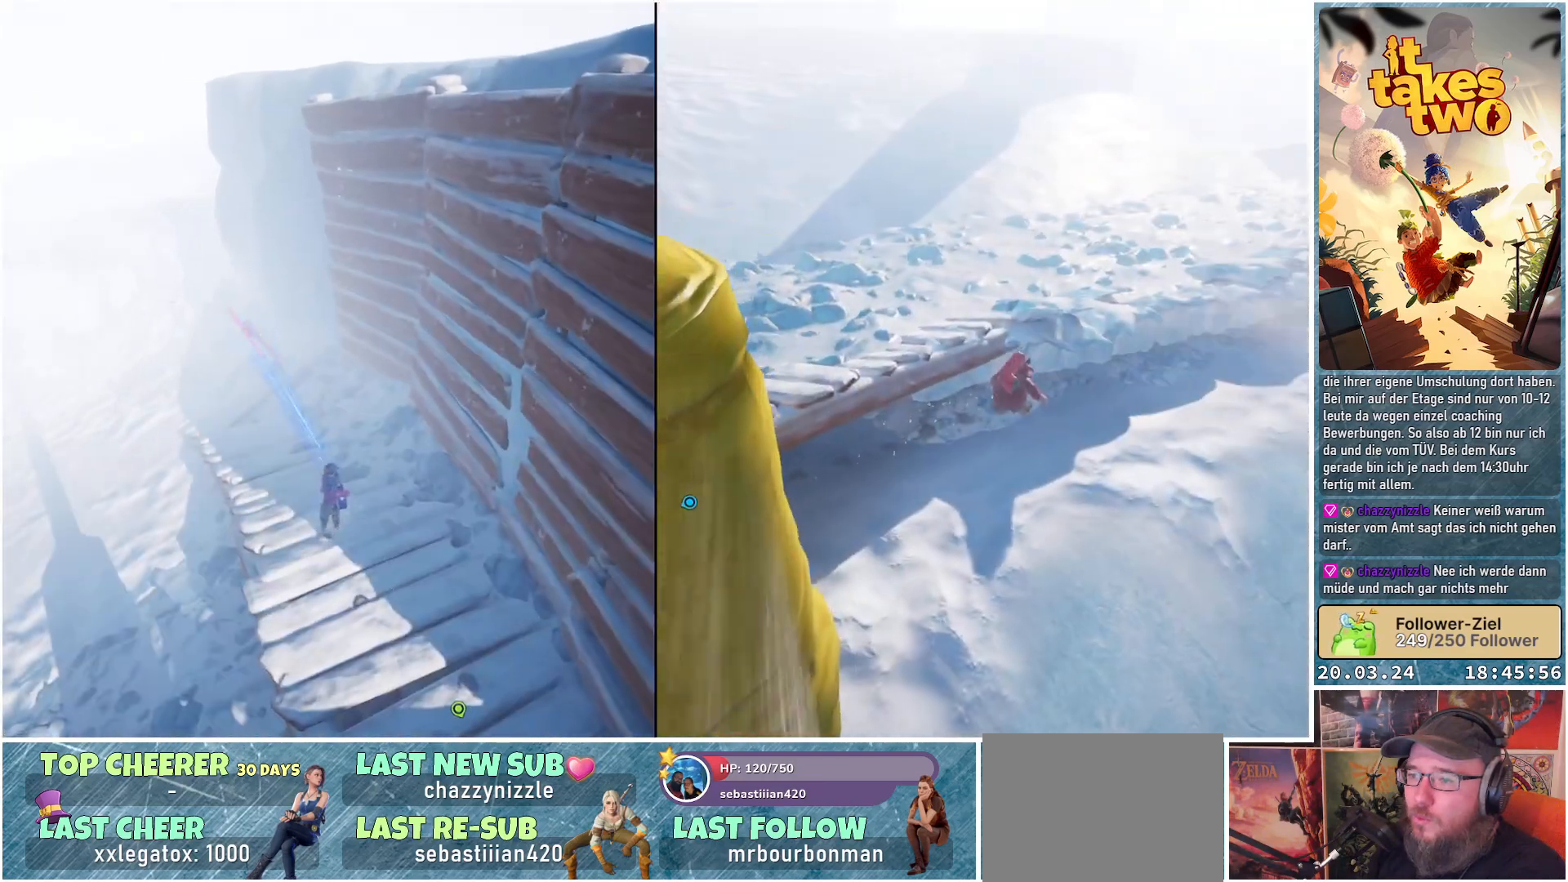
{"buttons": ["R2"], "left_stick": "down-right", "right_stick": "right", "events": [[200, "right_stick", "right"]]}
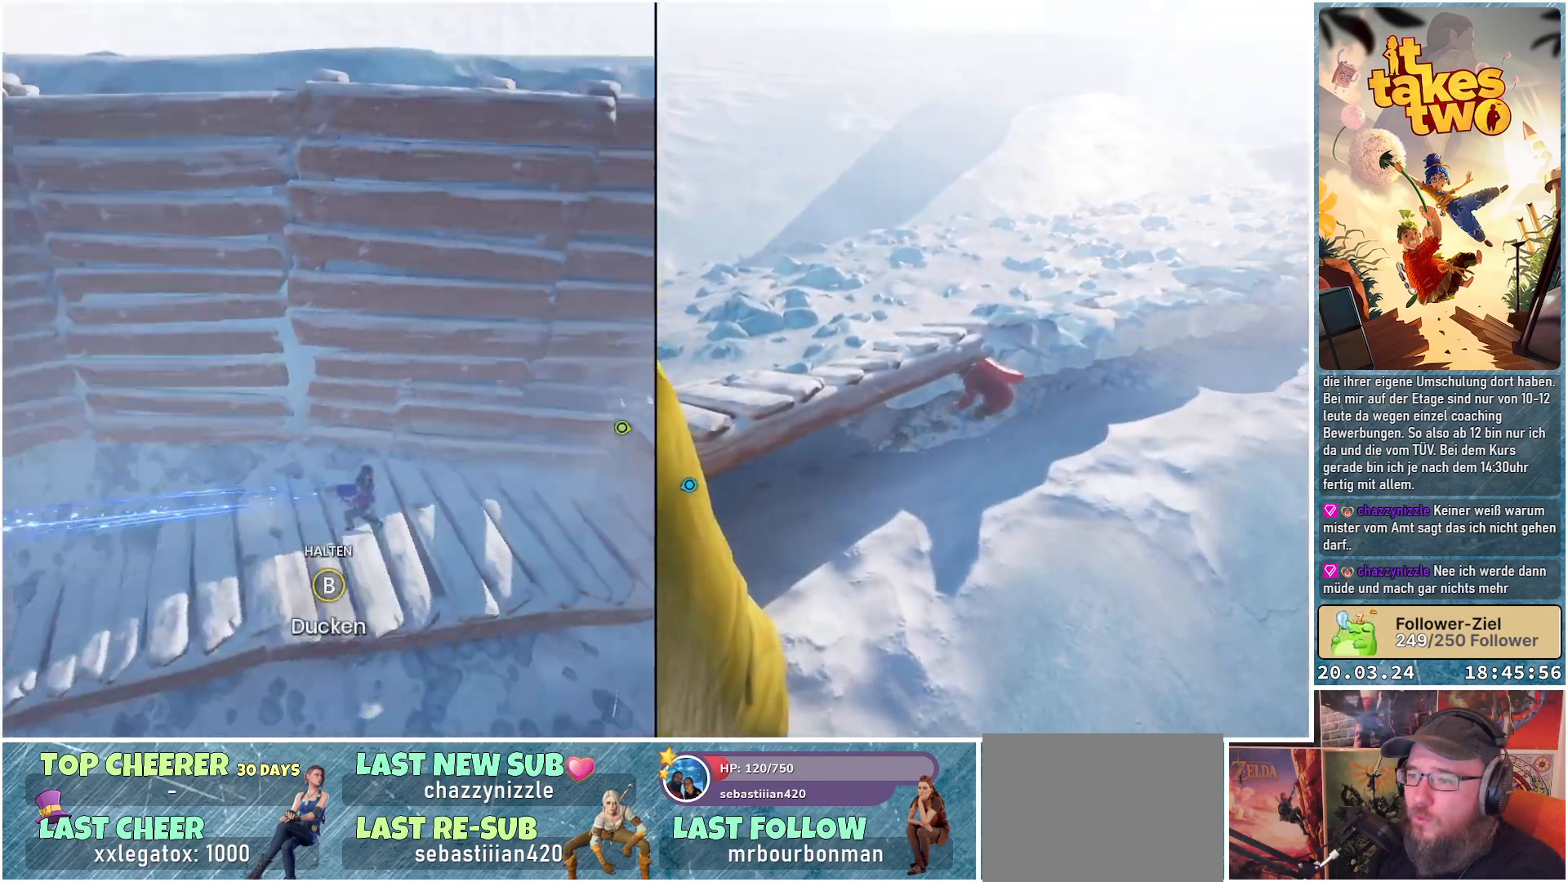
{"buttons": [], "left_stick": "up", "right_stick": "center", "events": [[83, "right_stick", "center"], [150, "R2", "up"], [150, "left_stick", "right"], [367, "left_stick", "up"]]}